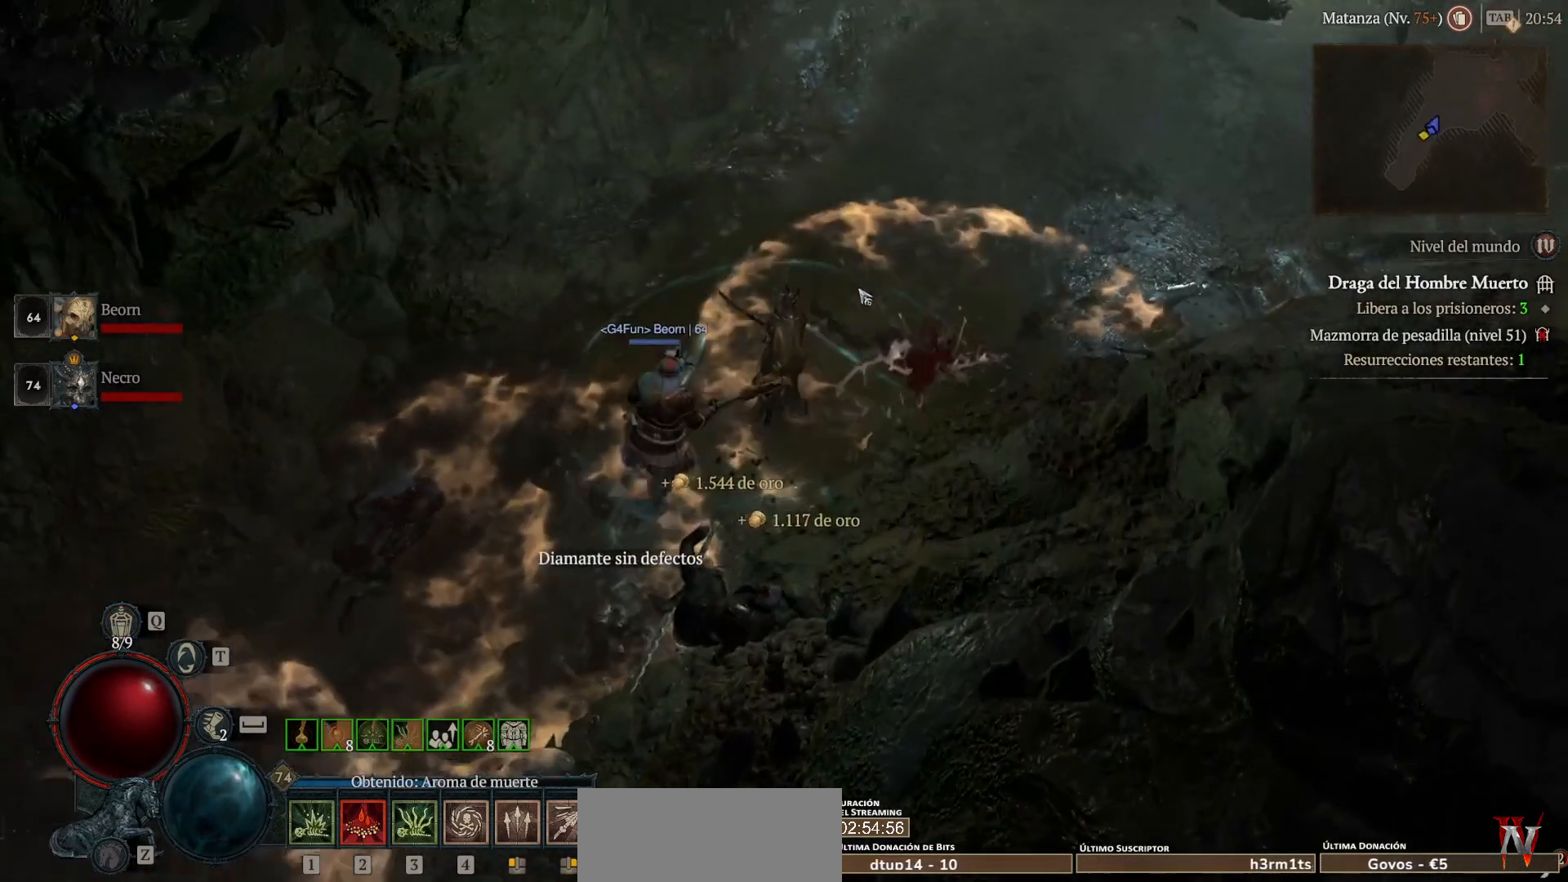
Gameplay with keyboard and mouse; each line is a JSON object with the keys and mouse buttons held at the frame after it. "events" lists presses ("down") and releases ("up") of "shift", "mouse_left", "mouse_right", "mouse_mb4" and "mouse_mb5" between this image and that frame as [ms after this image, input, new state], when the widget could be followed in between. "mouse_left", "mouse_right", "mouse_mb4", "mouse_mb5" = the "left", "right", "mb4", "mb5" buttons of the "mouse" list. No other keys are recorded. Not read: mouse_move.
{"keys": [], "mouse": ["left", "mb4"], "events": []}
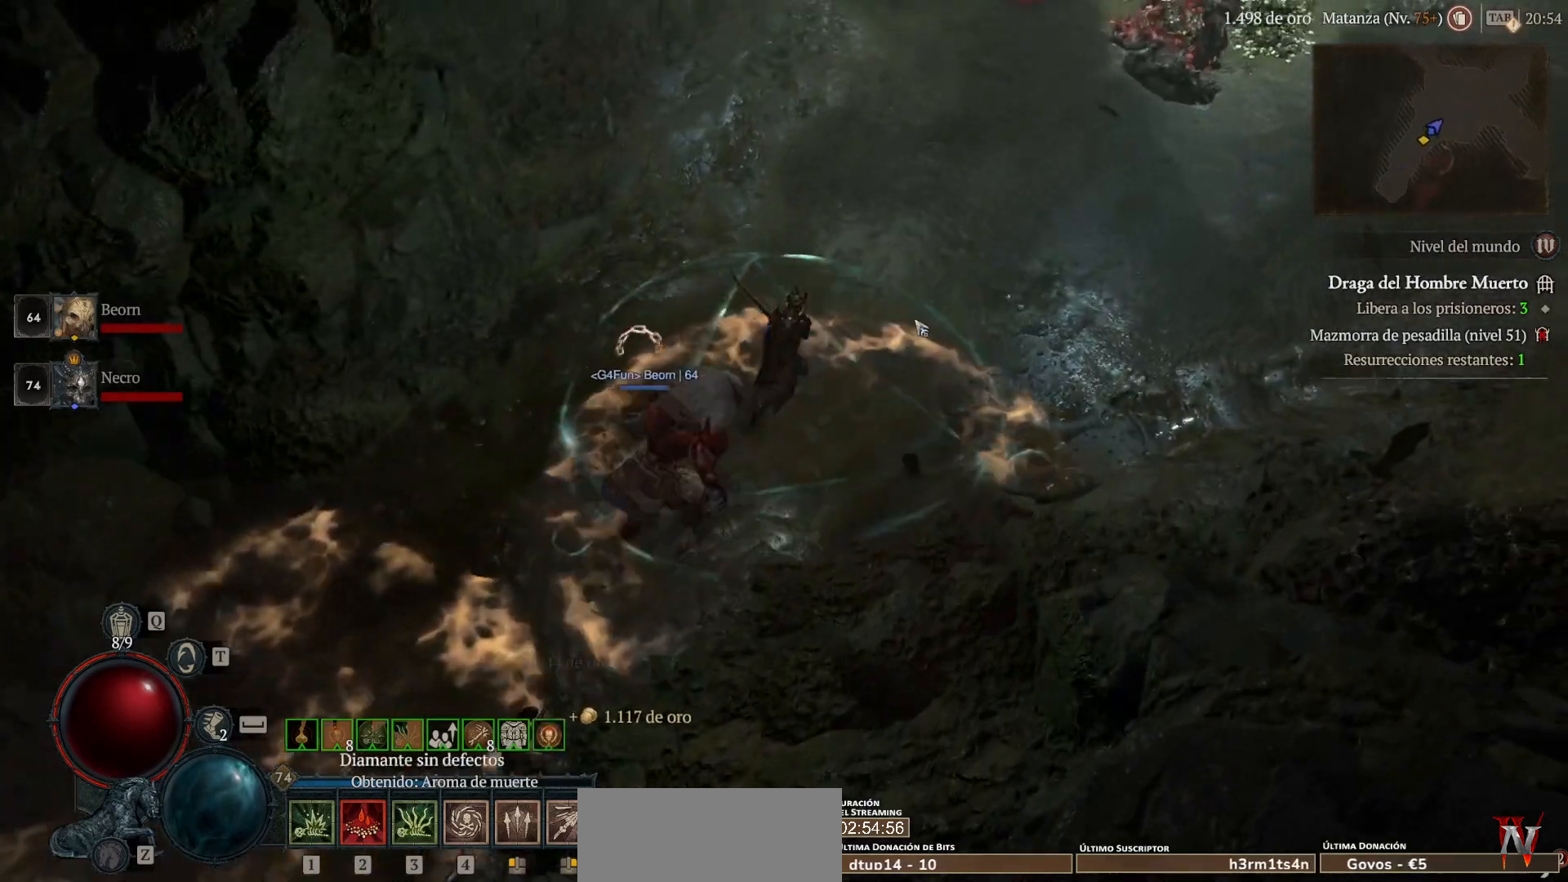
{"keys": [], "mouse": ["left", "mb4"], "events": []}
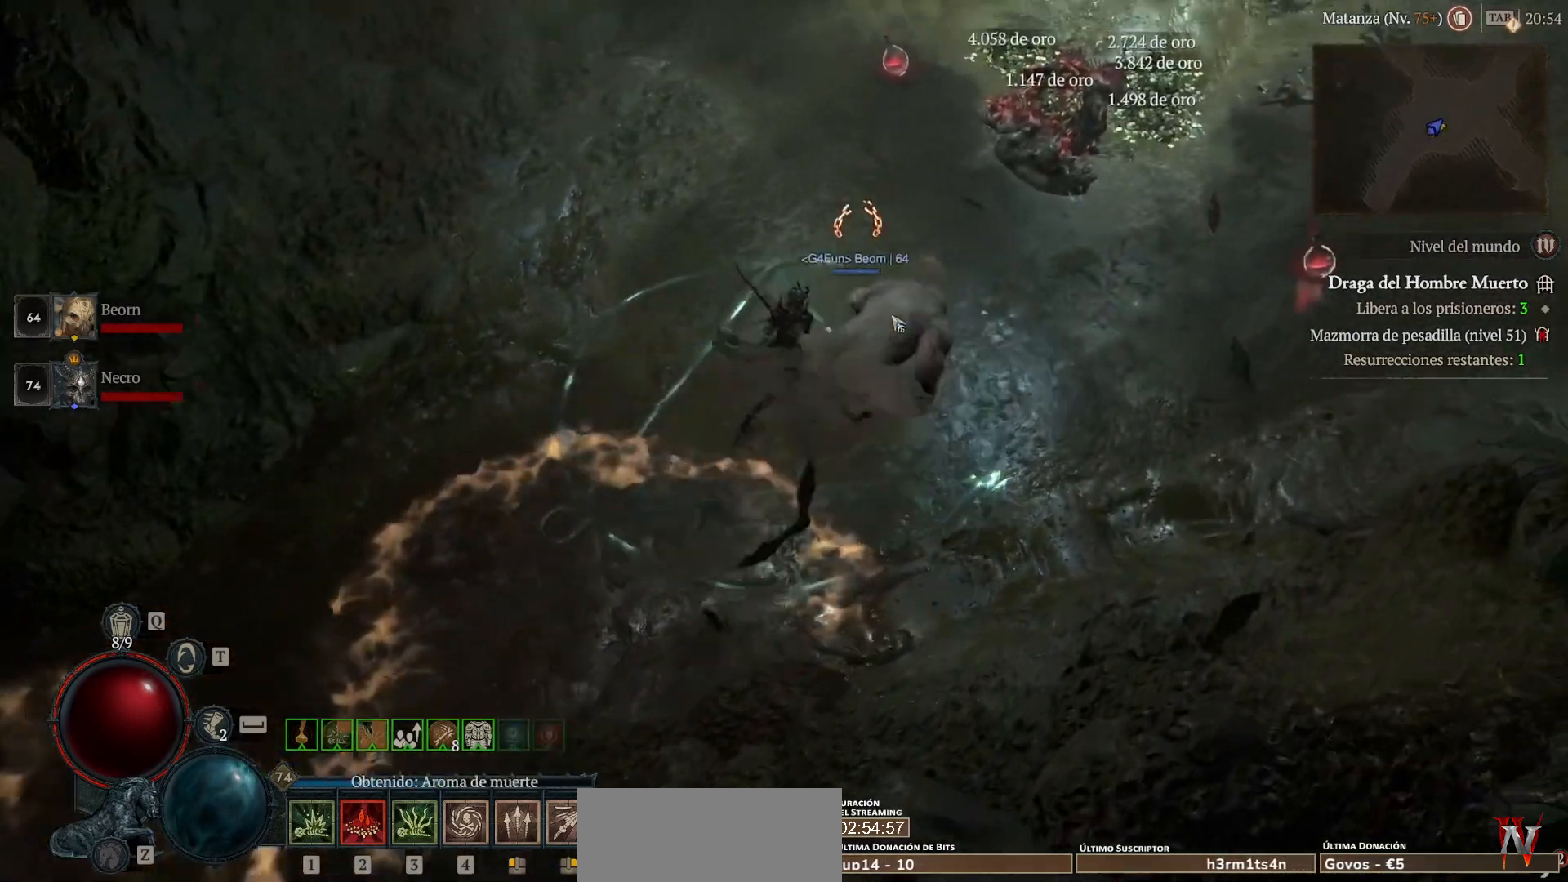
{"keys": [], "mouse": ["left", "mb4"], "events": []}
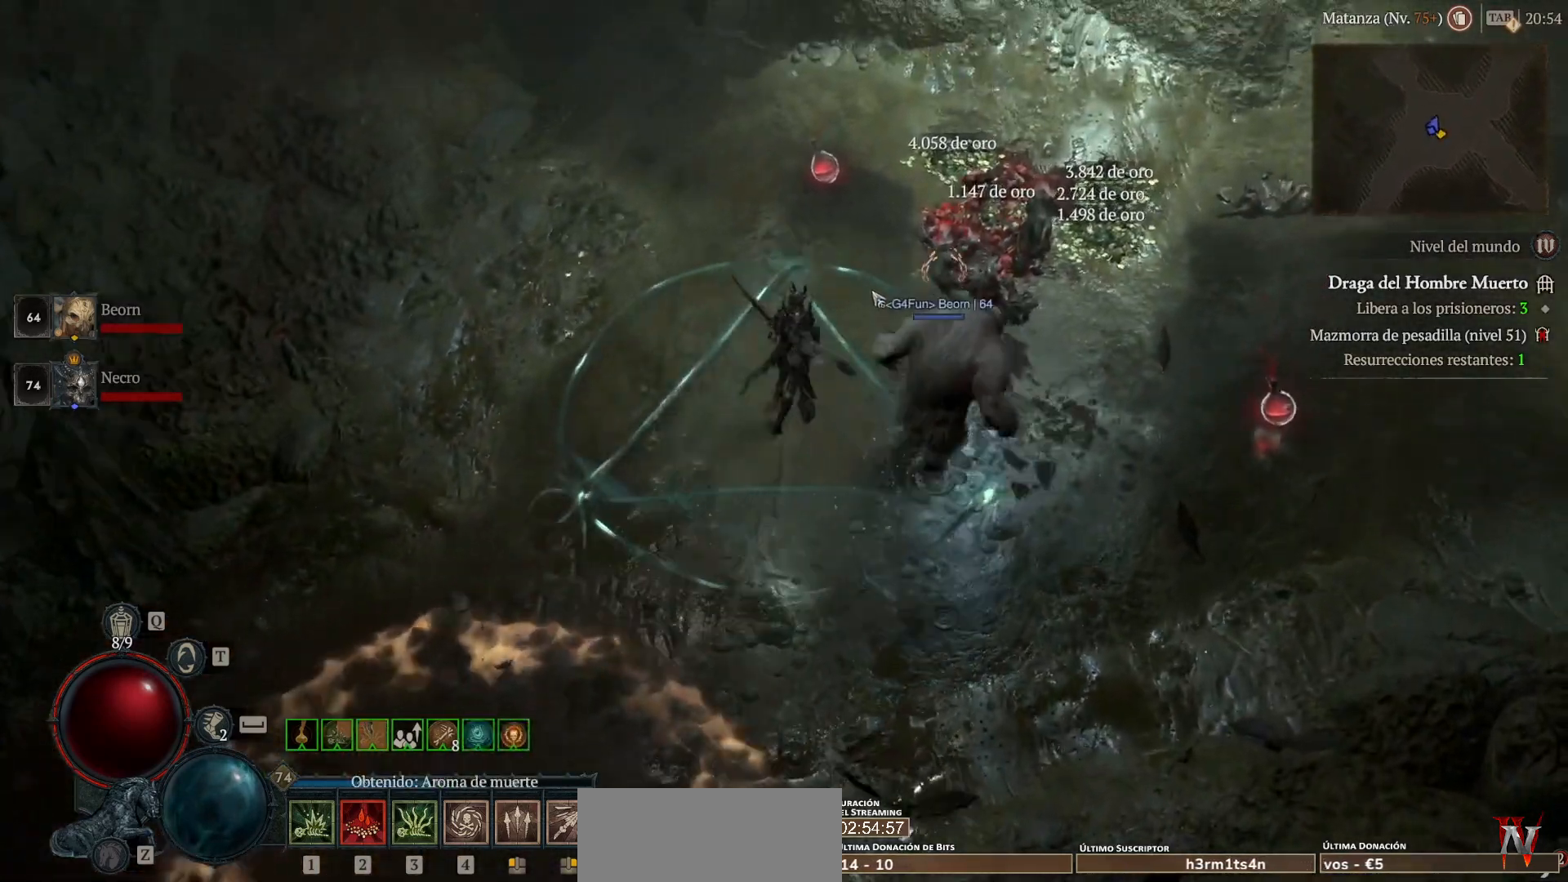
{"keys": [], "mouse": ["left", "mb4"], "events": []}
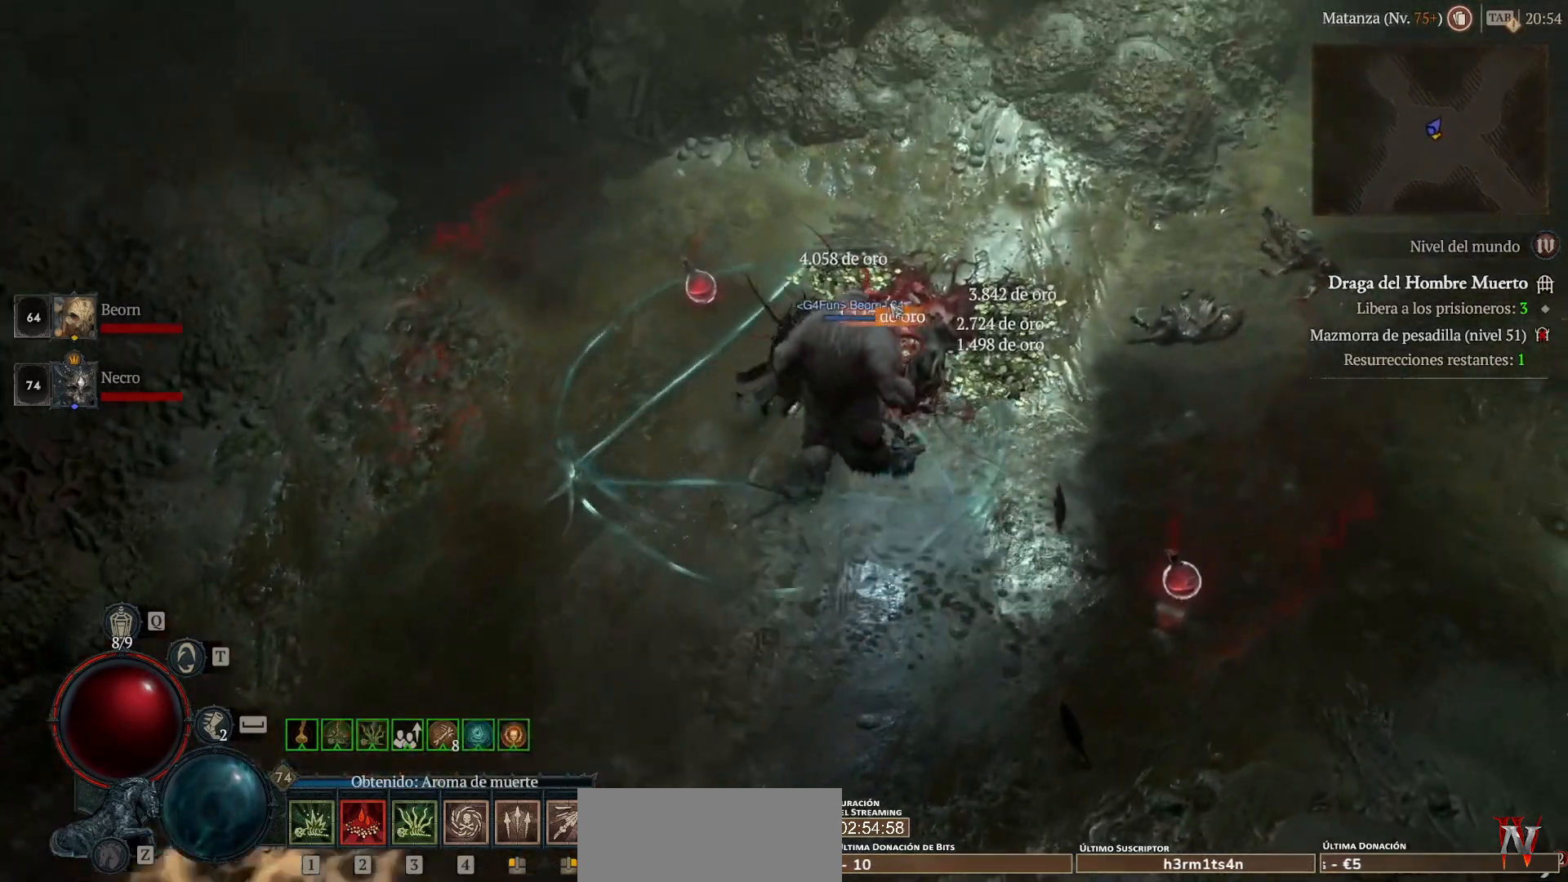
{"keys": [], "mouse": ["left", "mb4"], "events": []}
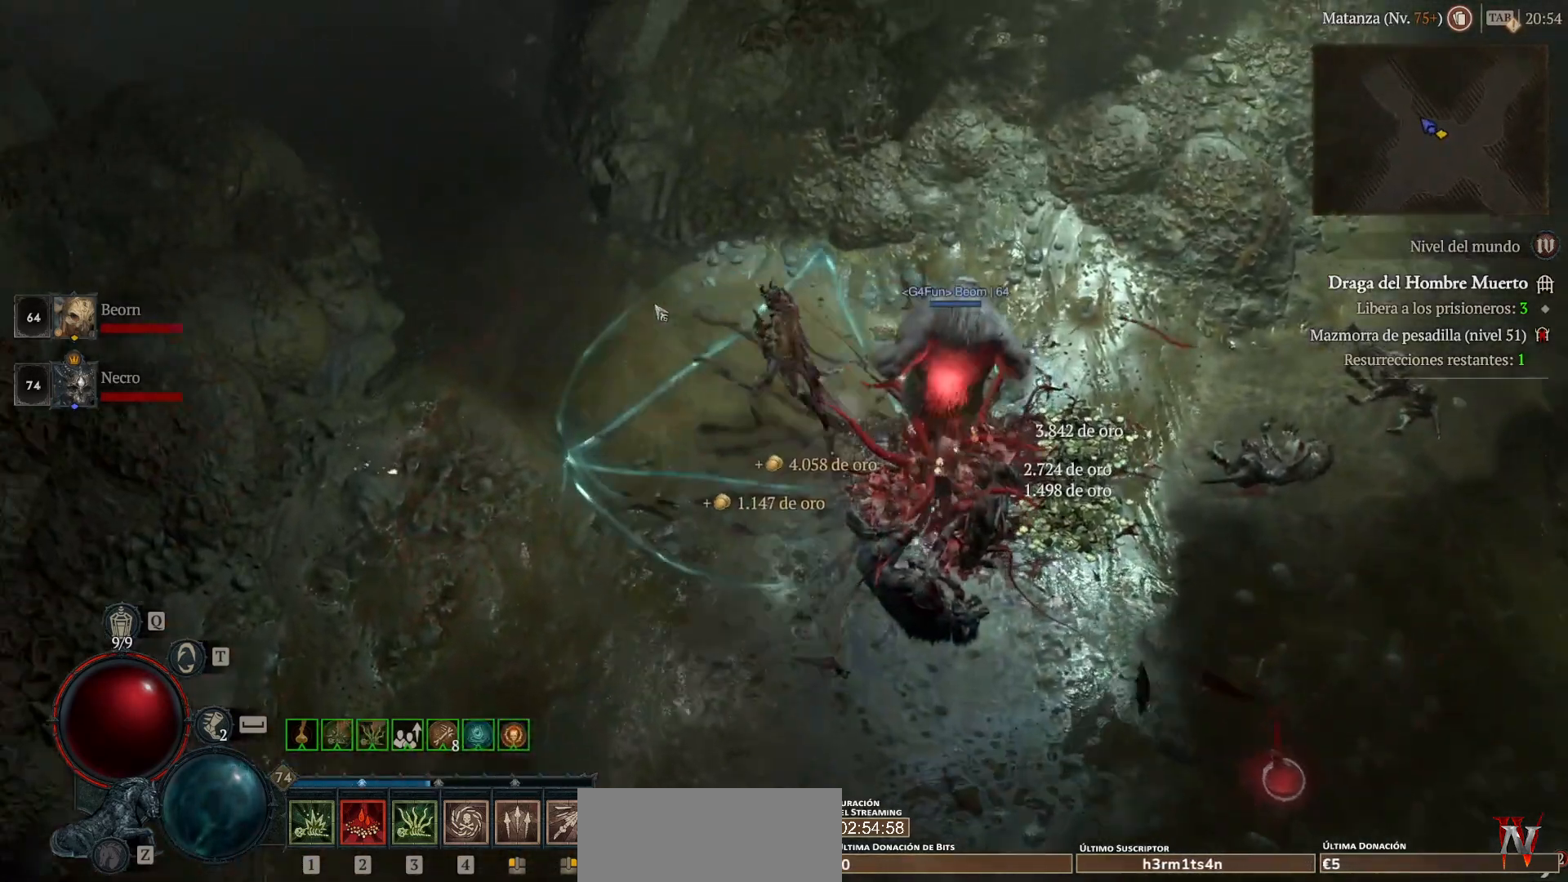
{"keys": [], "mouse": ["left", "mb4"], "events": []}
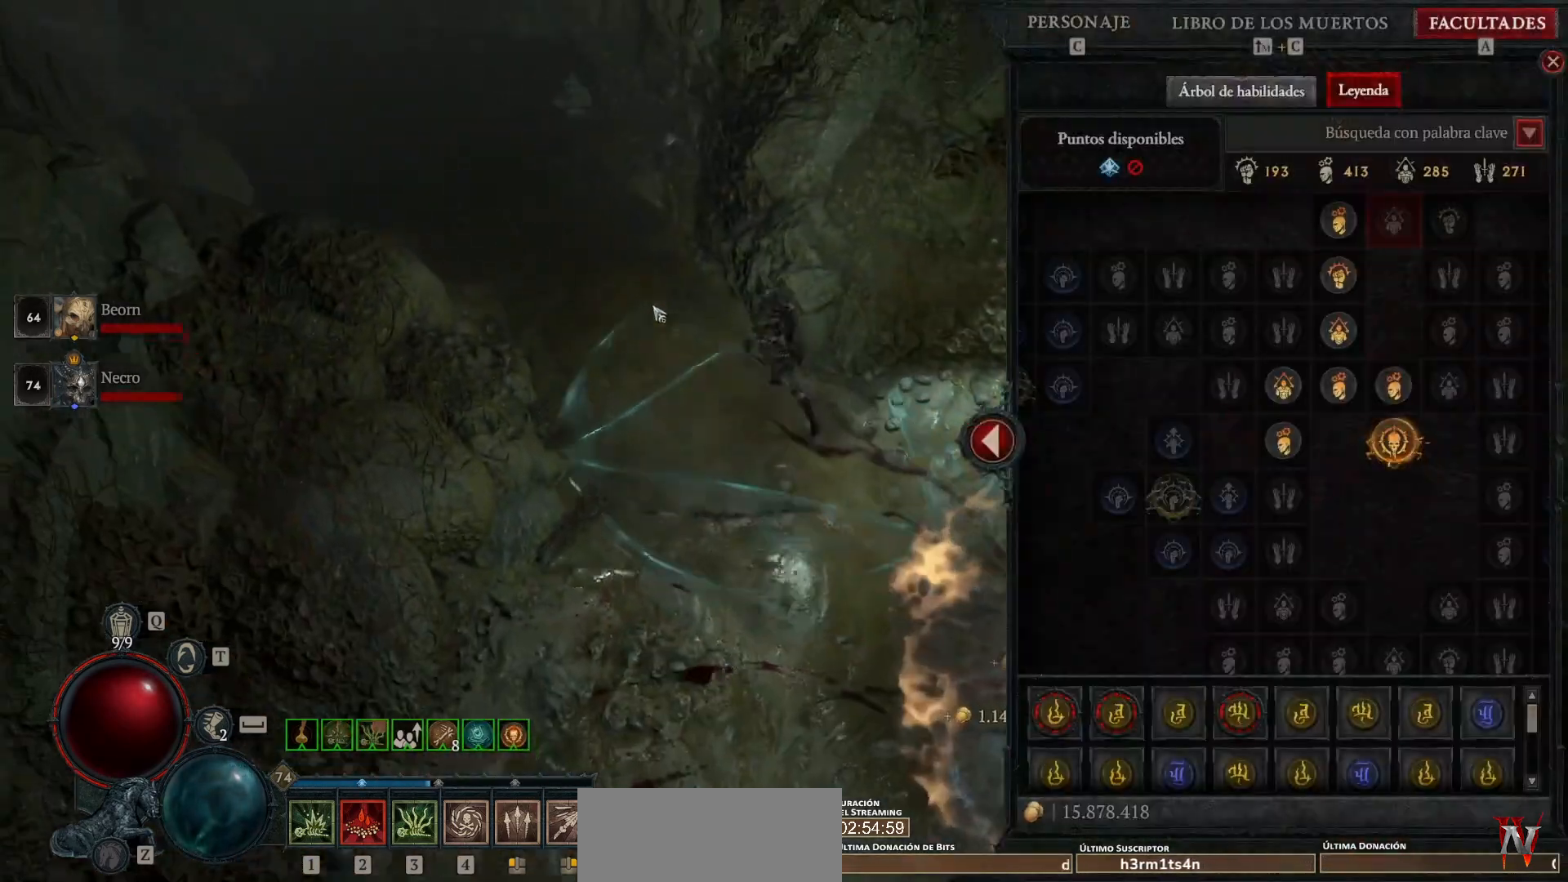
{"keys": [], "mouse": ["left", "mb4"], "events": []}
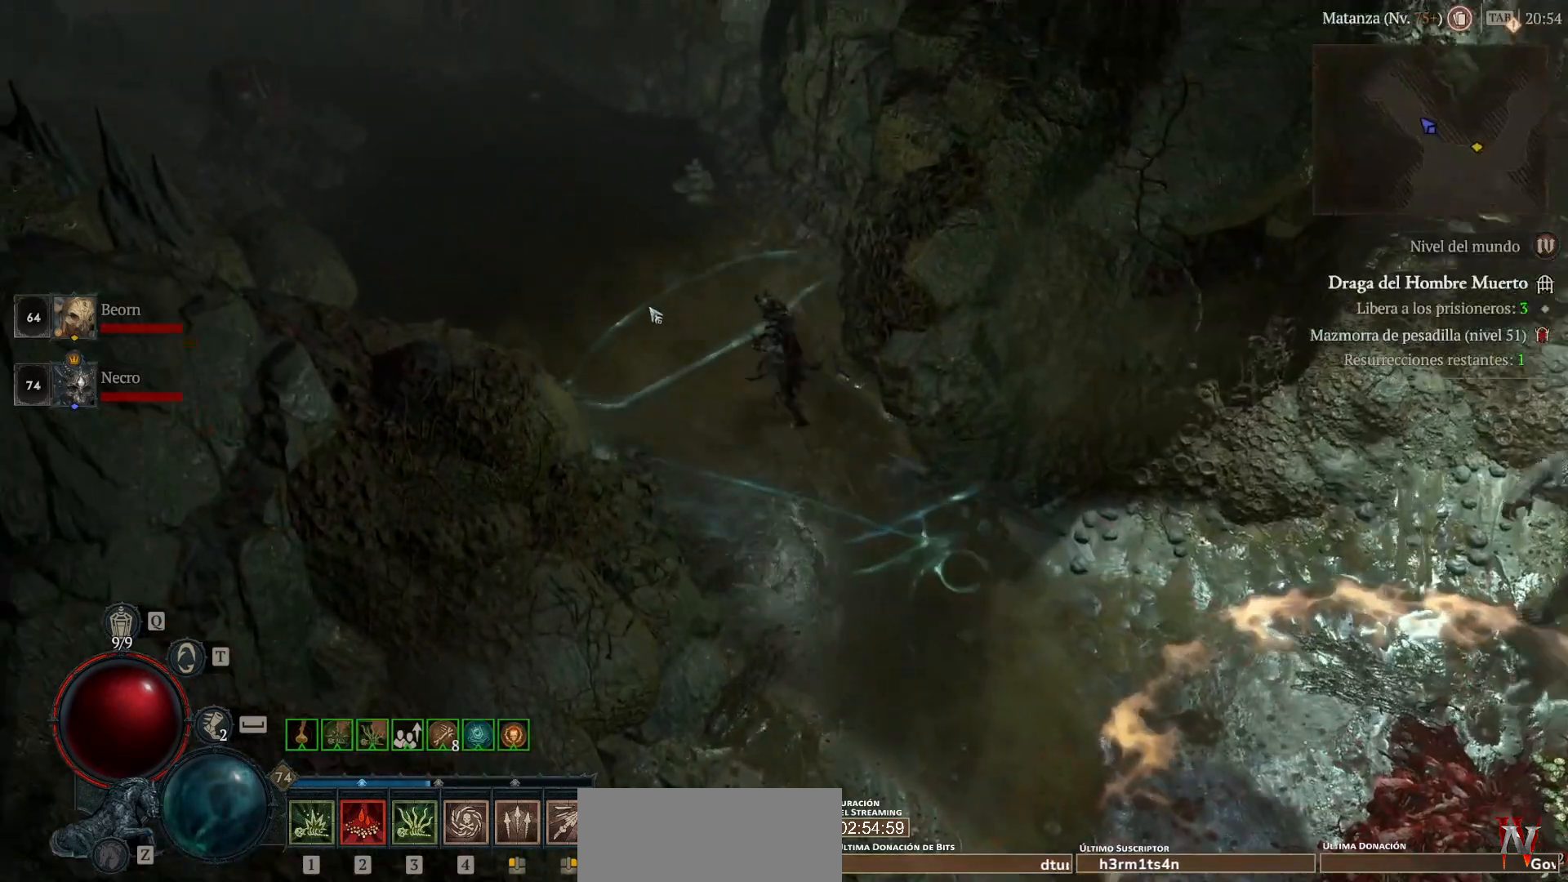
{"keys": [], "mouse": ["left", "mb4"], "events": []}
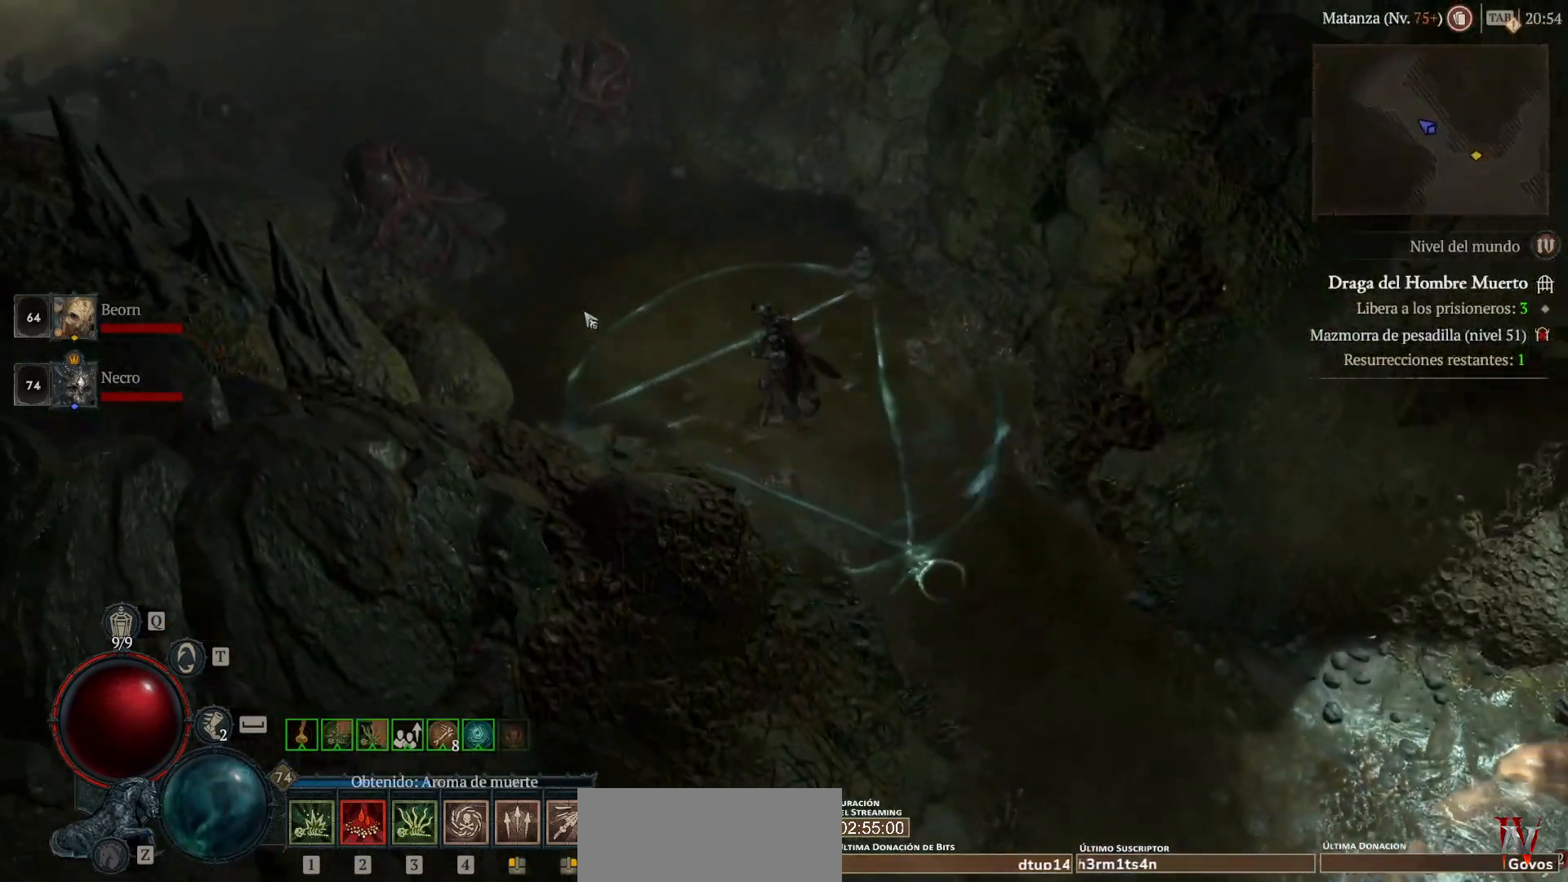
{"keys": [], "mouse": ["left", "mb4"], "events": []}
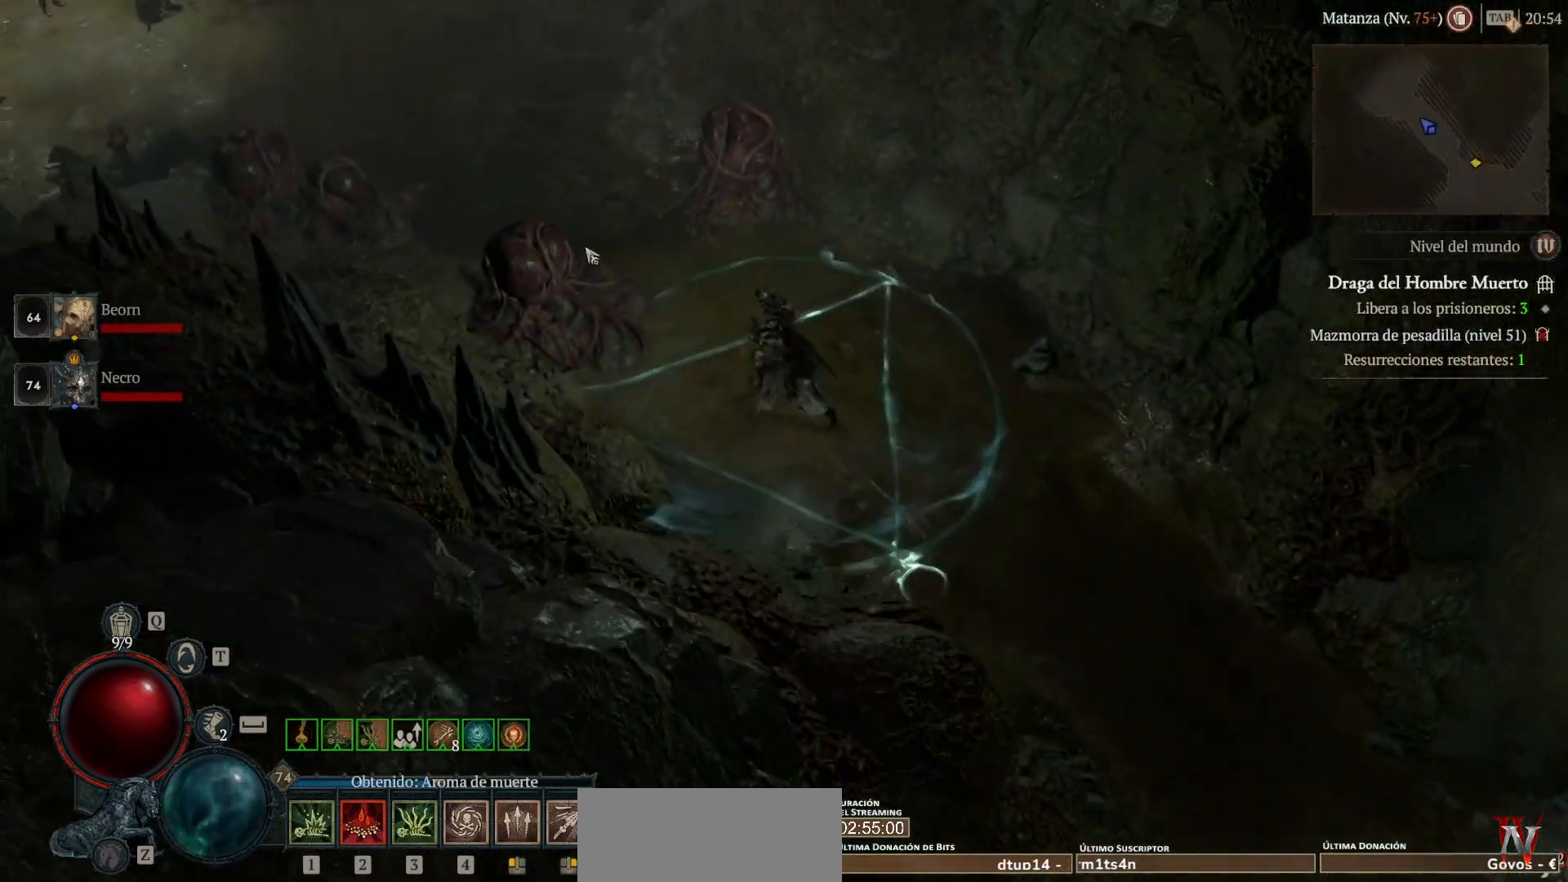
{"keys": [], "mouse": ["left", "mb4"], "events": []}
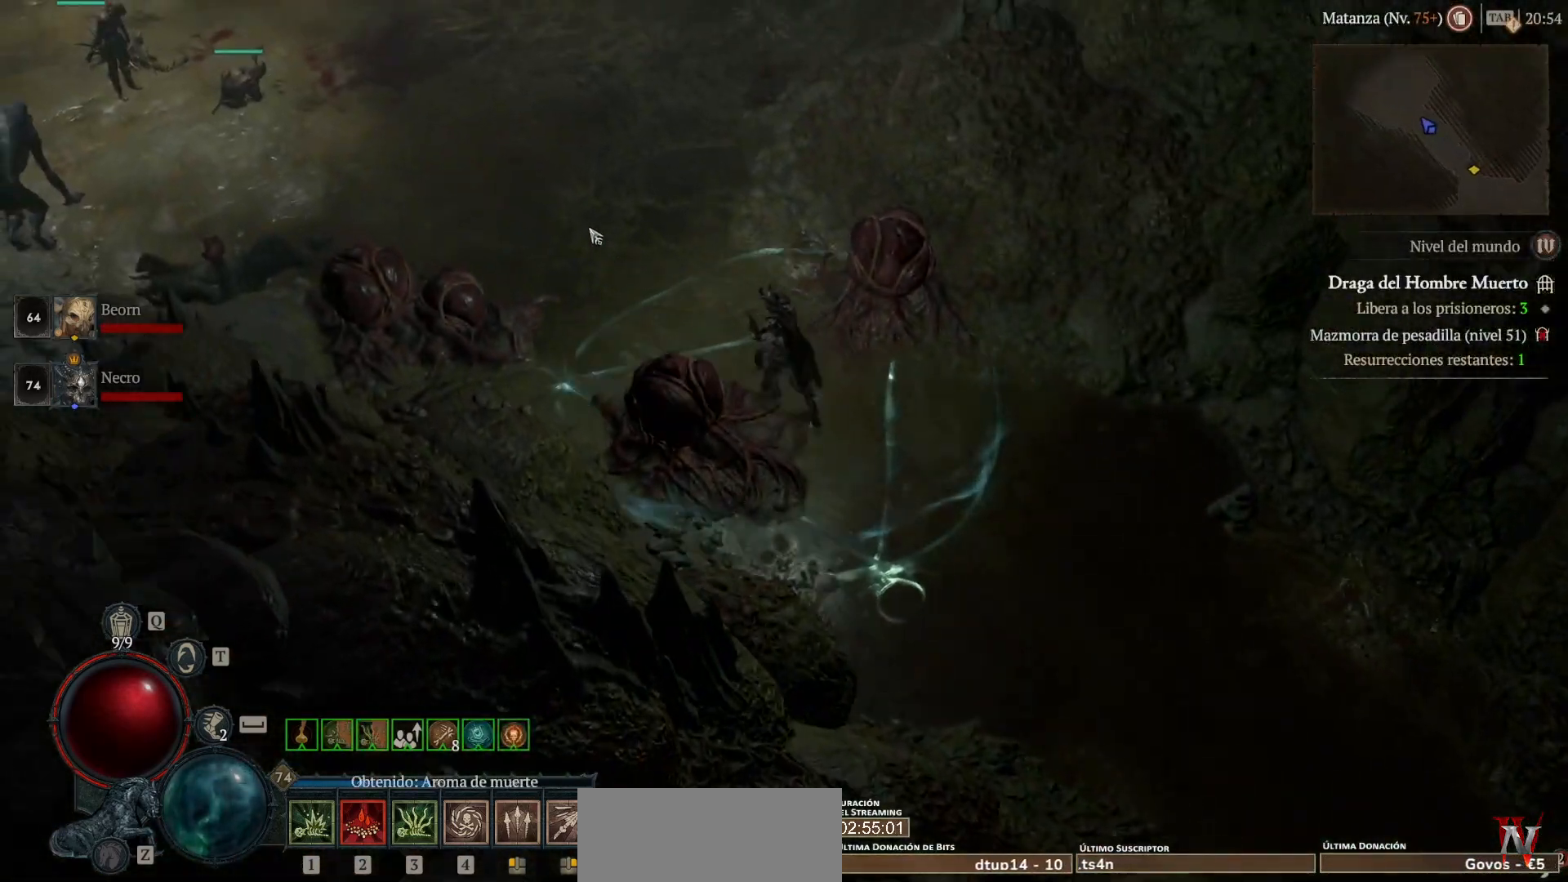
{"keys": [], "mouse": ["left", "mb4"], "events": []}
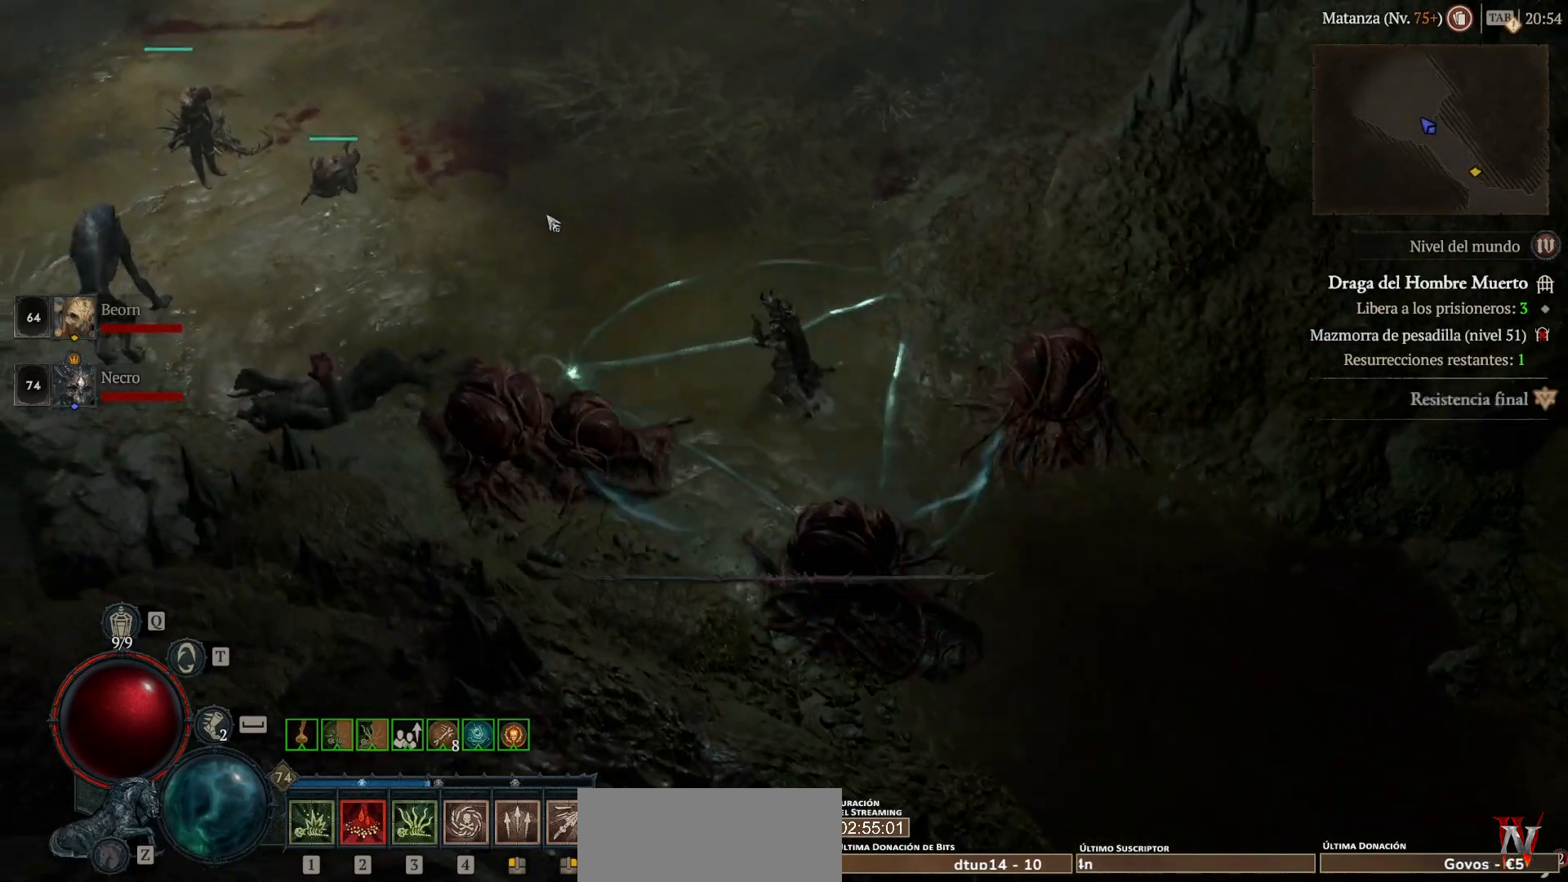
{"keys": [], "mouse": ["left", "mb4"], "events": []}
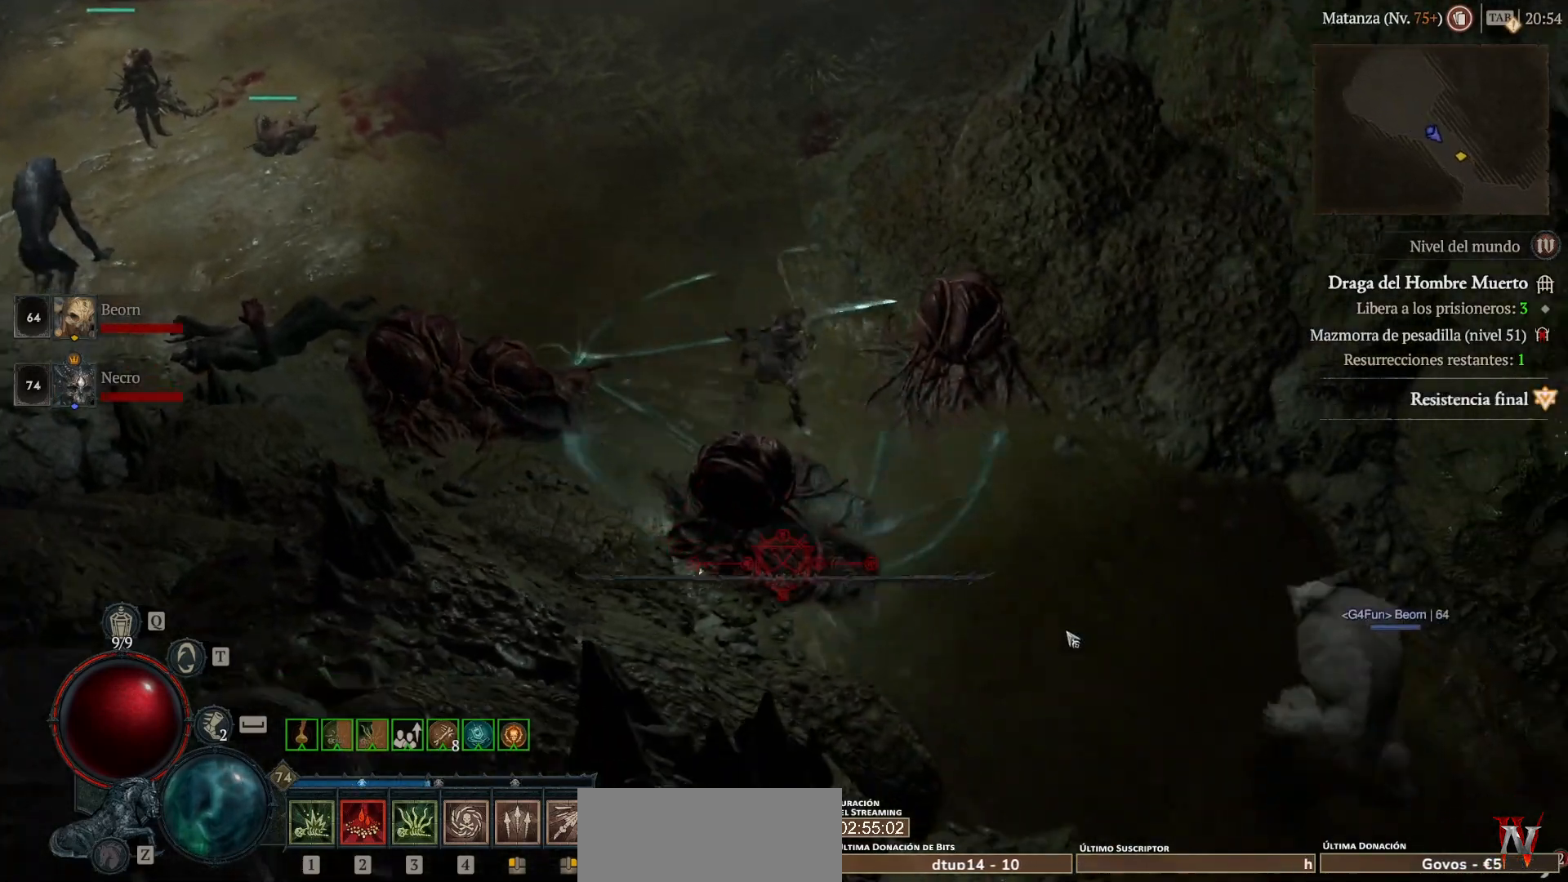
{"keys": [], "mouse": ["left", "mb4"], "events": []}
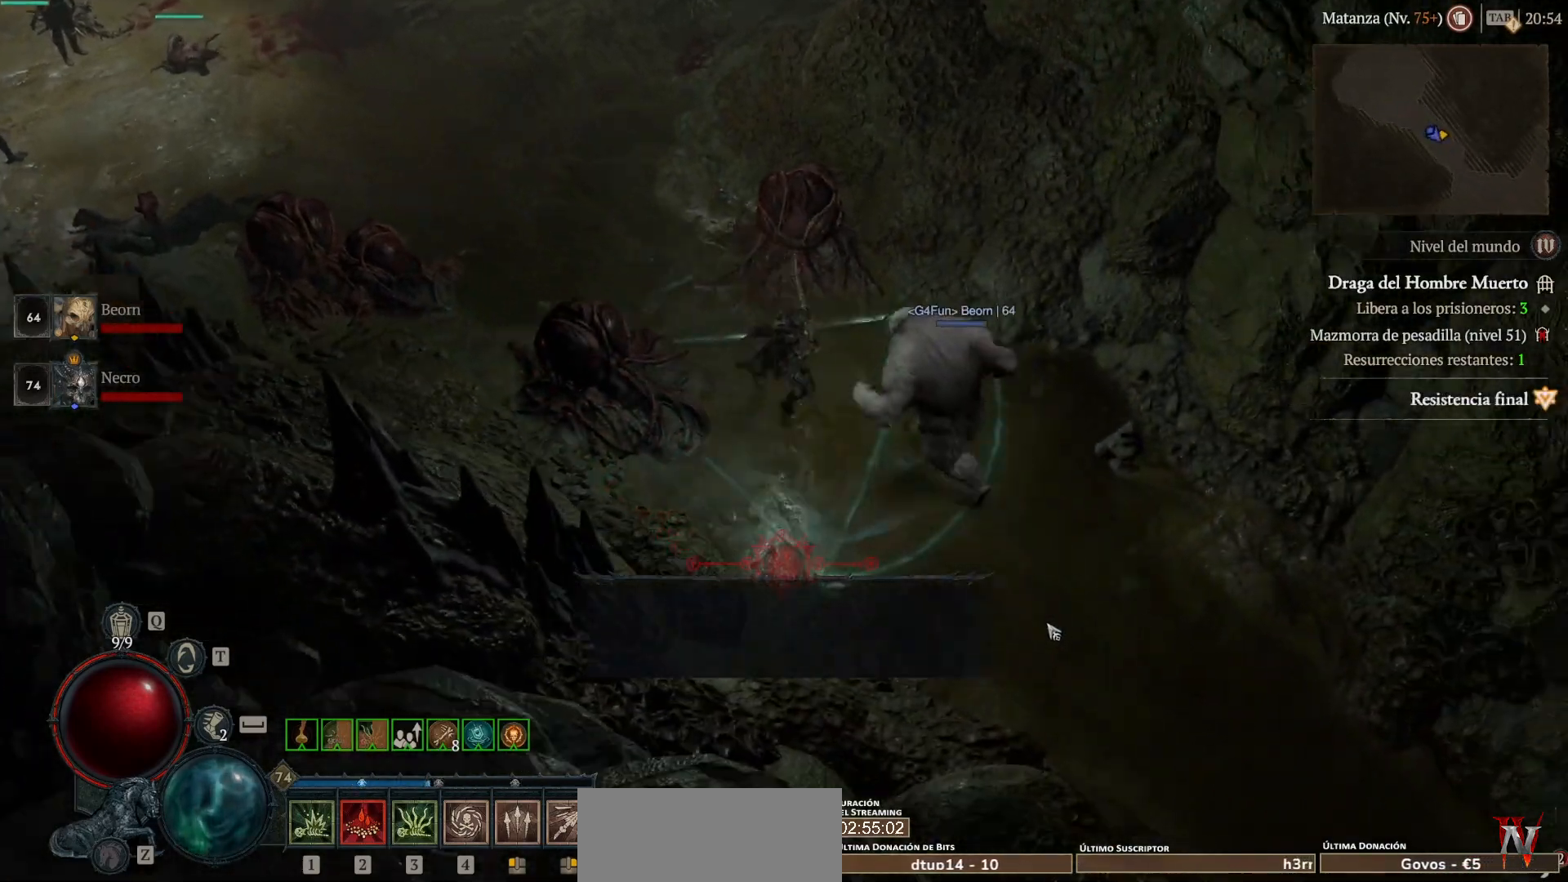
{"keys": [], "mouse": ["left", "mb4"], "events": []}
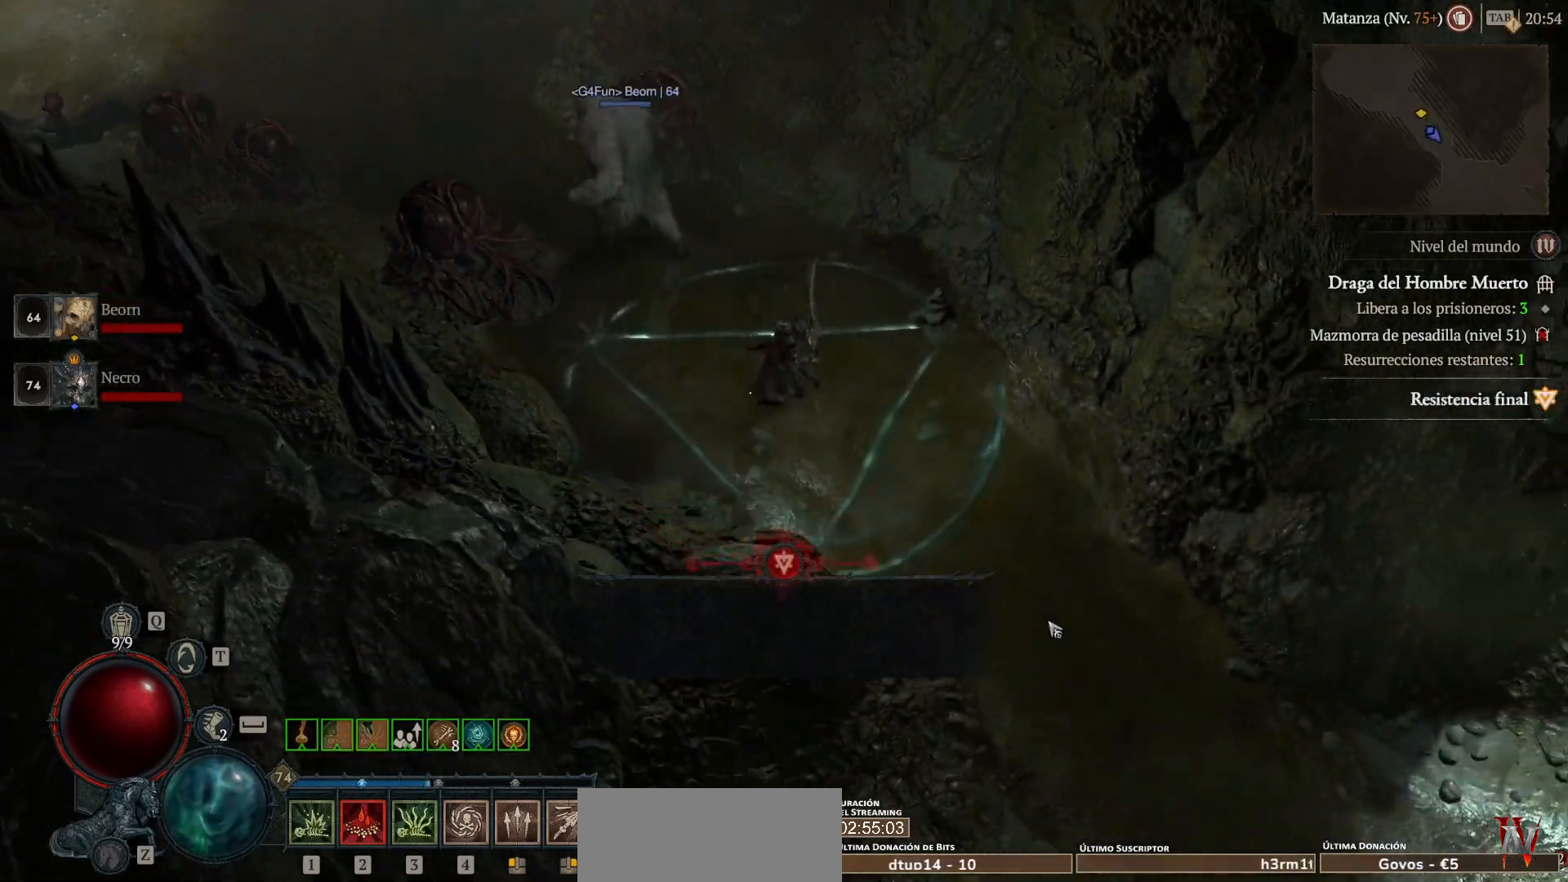
{"keys": [], "mouse": ["left", "mb4"], "events": []}
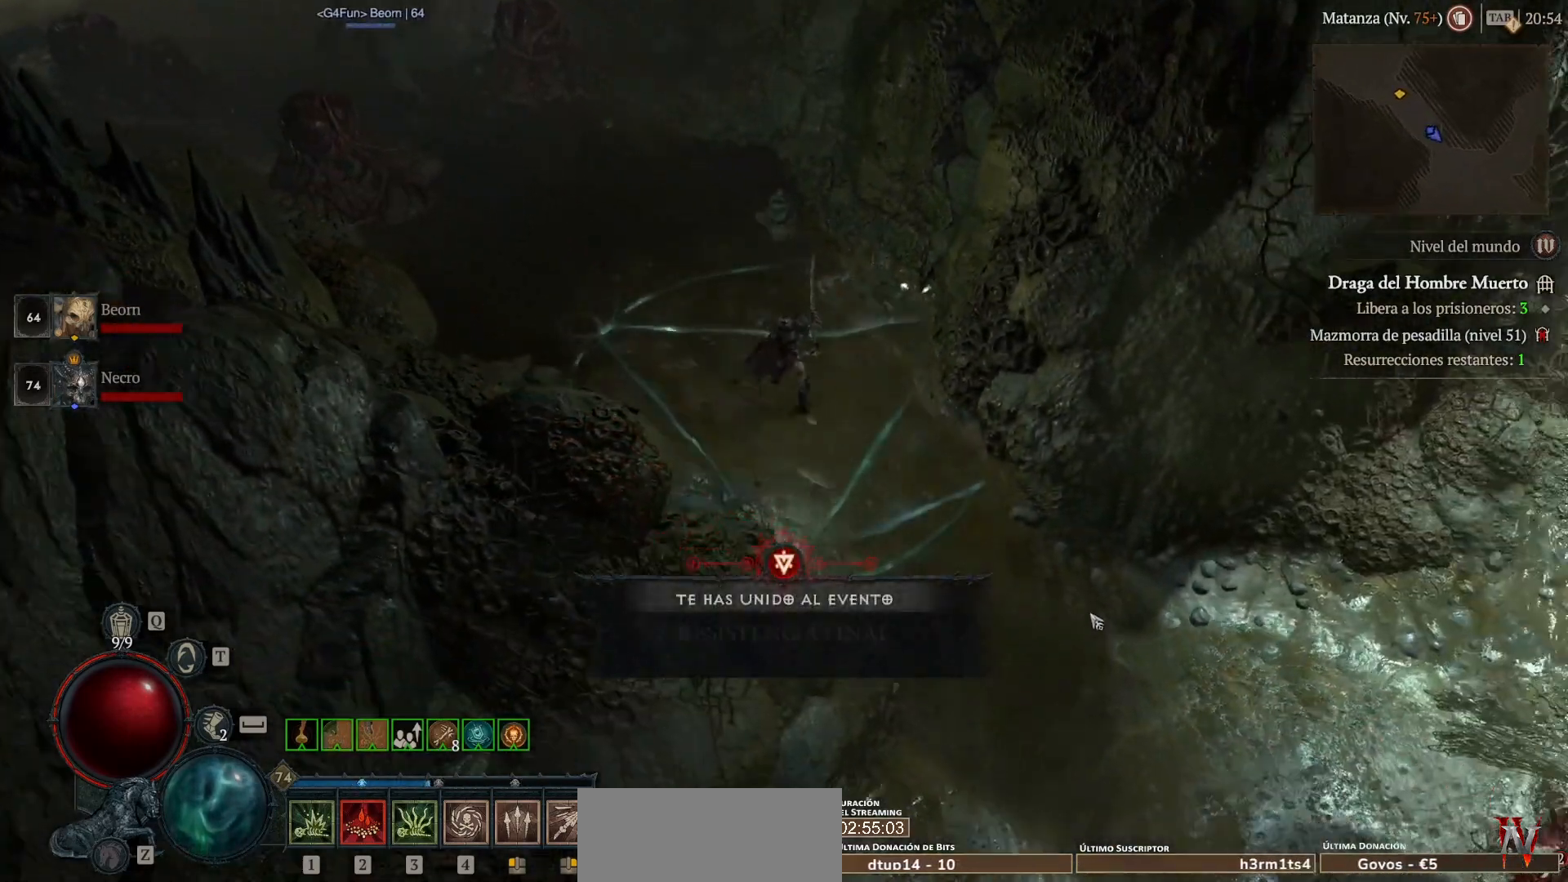
{"keys": [], "mouse": ["left", "mb4"], "events": []}
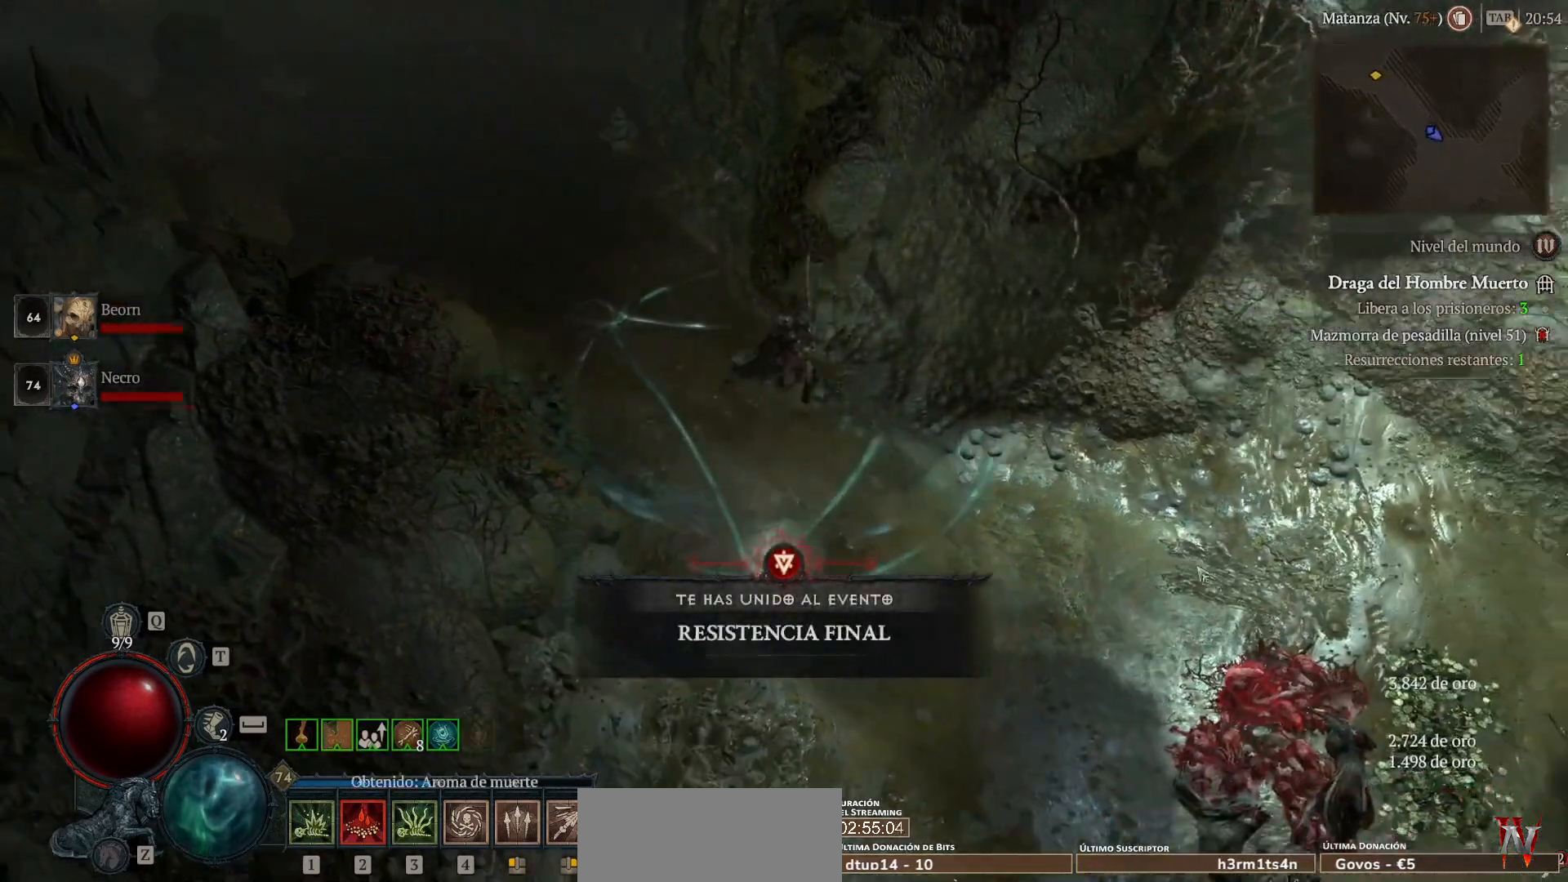
{"keys": [], "mouse": ["left", "mb4"], "events": []}
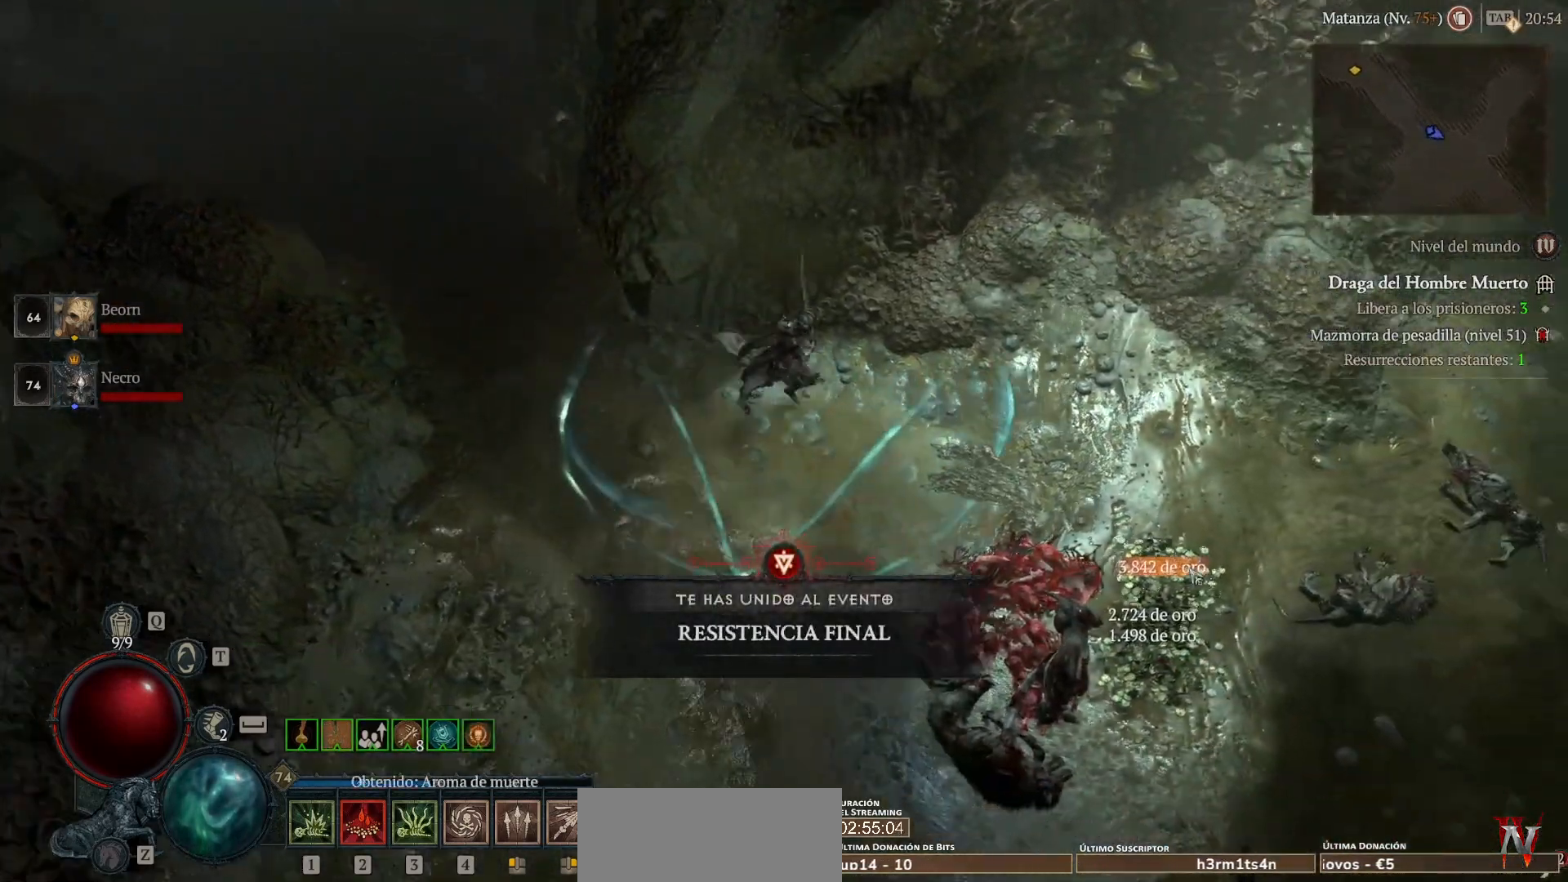
{"keys": [], "mouse": ["left", "mb4"], "events": []}
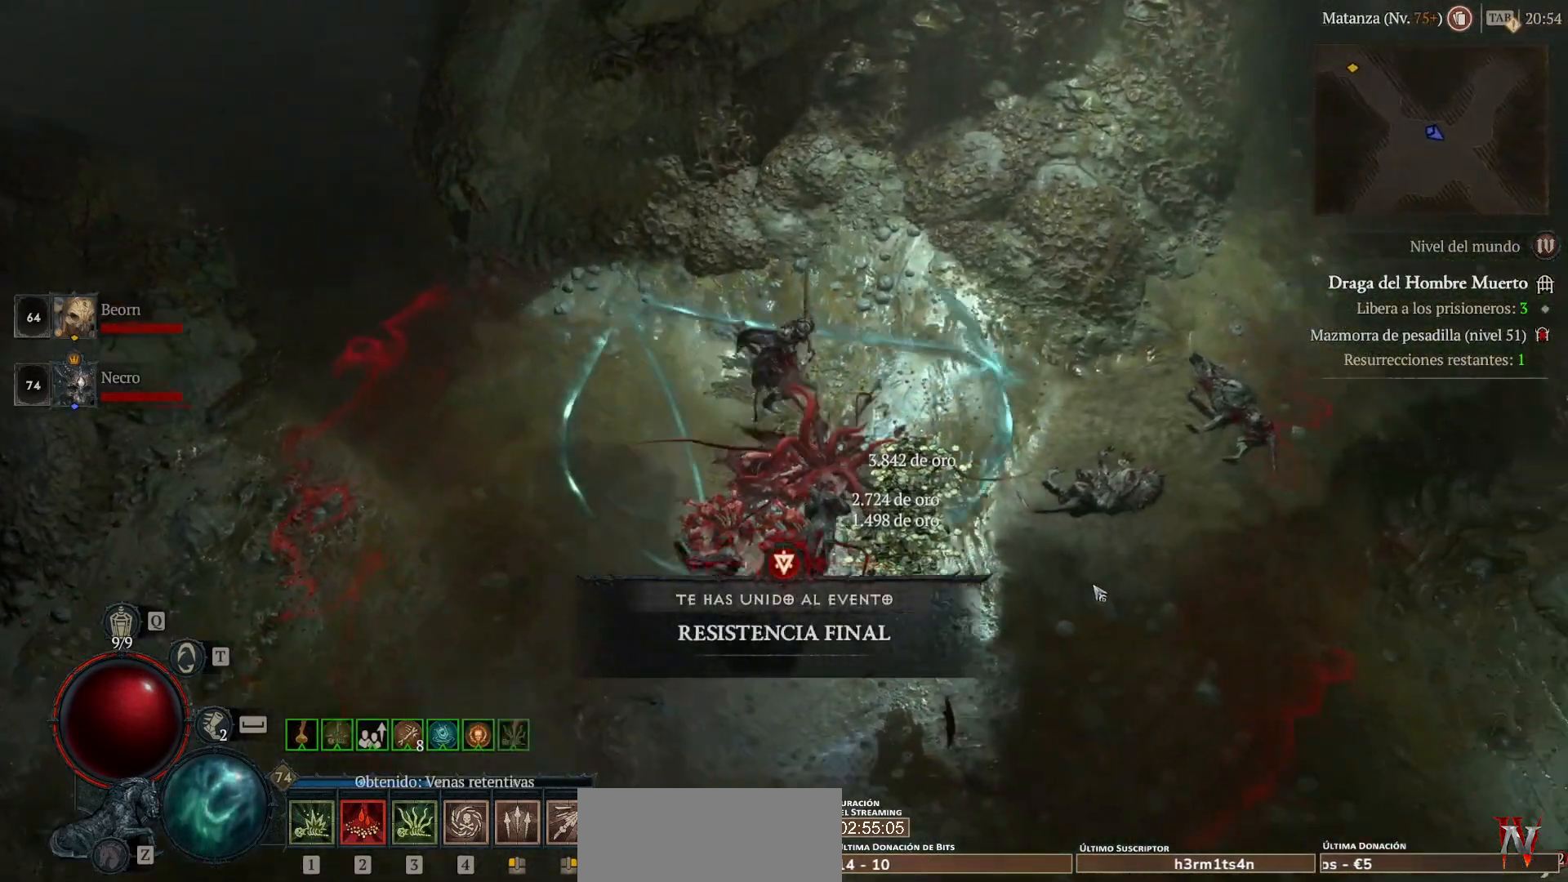
{"keys": [], "mouse": ["left", "mb4"], "events": []}
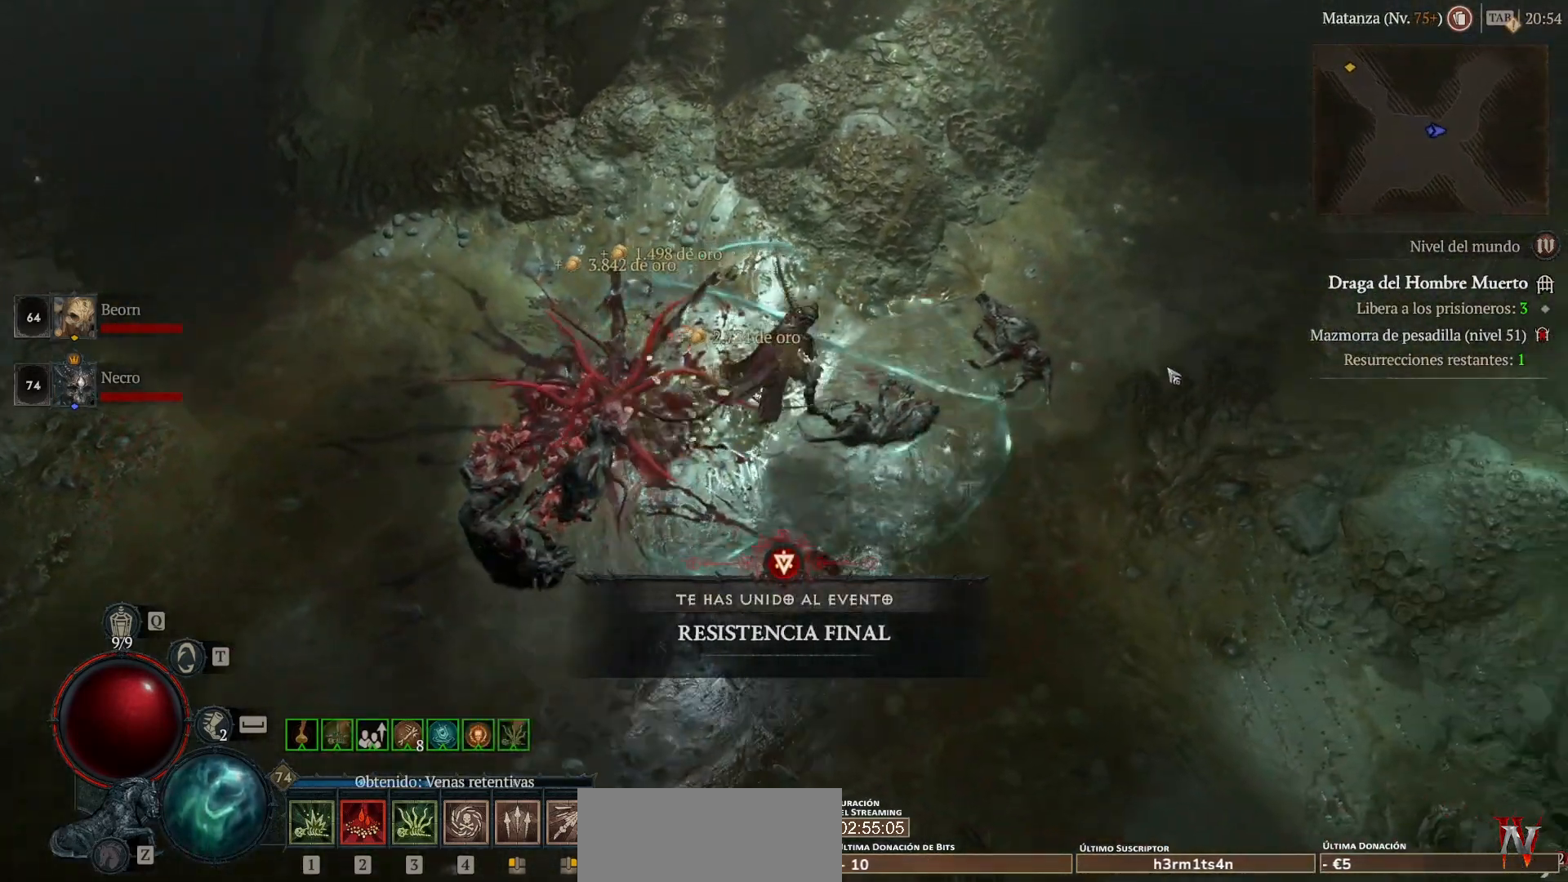
{"keys": [], "mouse": ["left", "mb4"], "events": []}
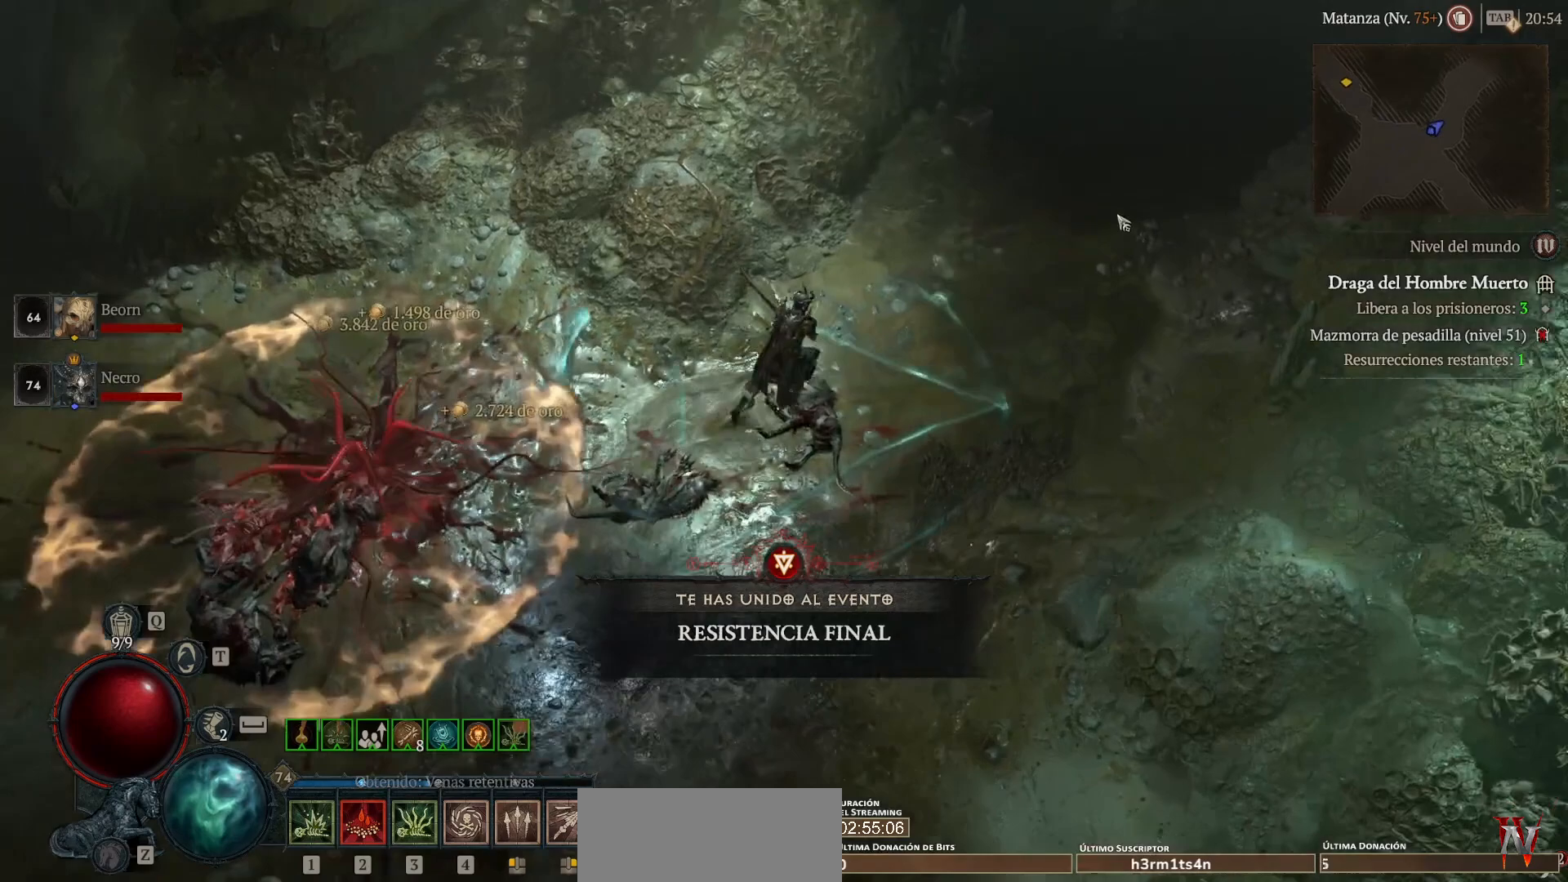
{"keys": [], "mouse": ["left", "mb4"], "events": []}
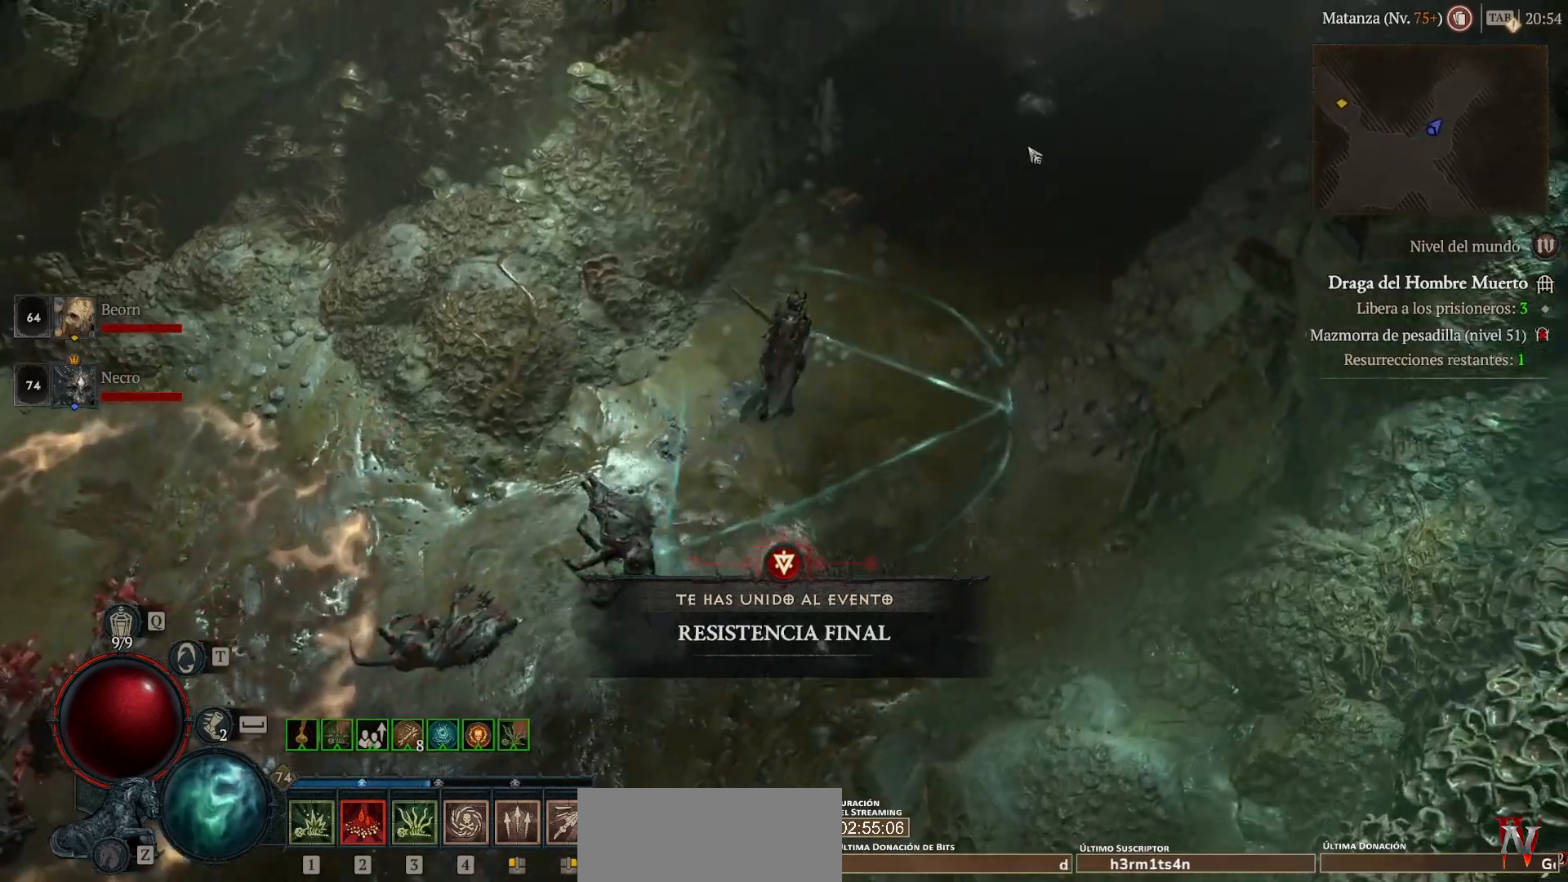
{"keys": [], "mouse": ["left", "mb4"], "events": []}
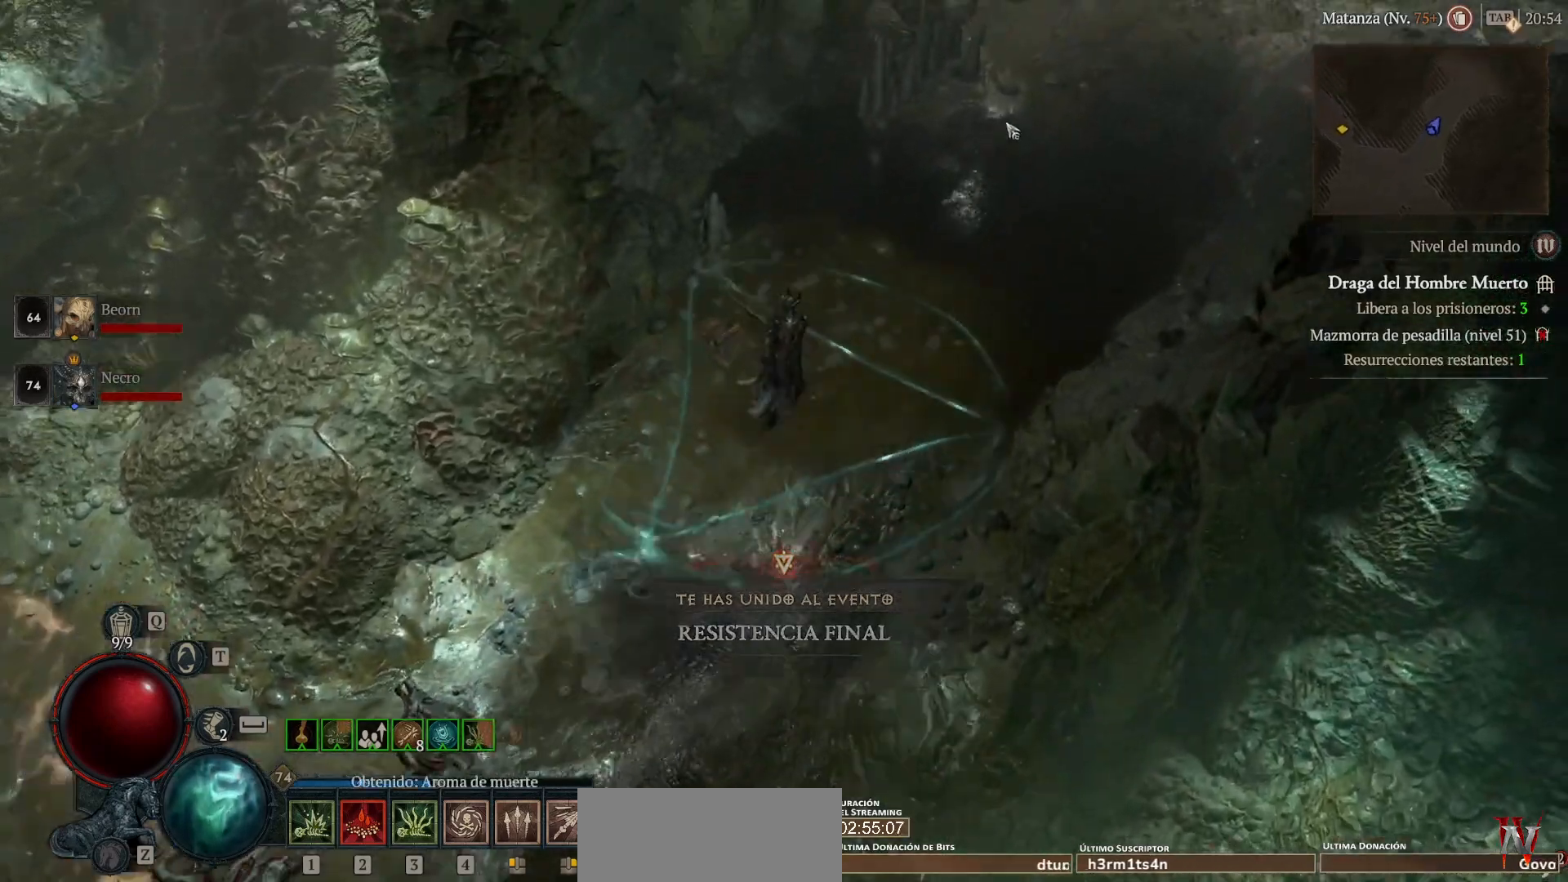
{"keys": [], "mouse": ["left", "mb4"], "events": []}
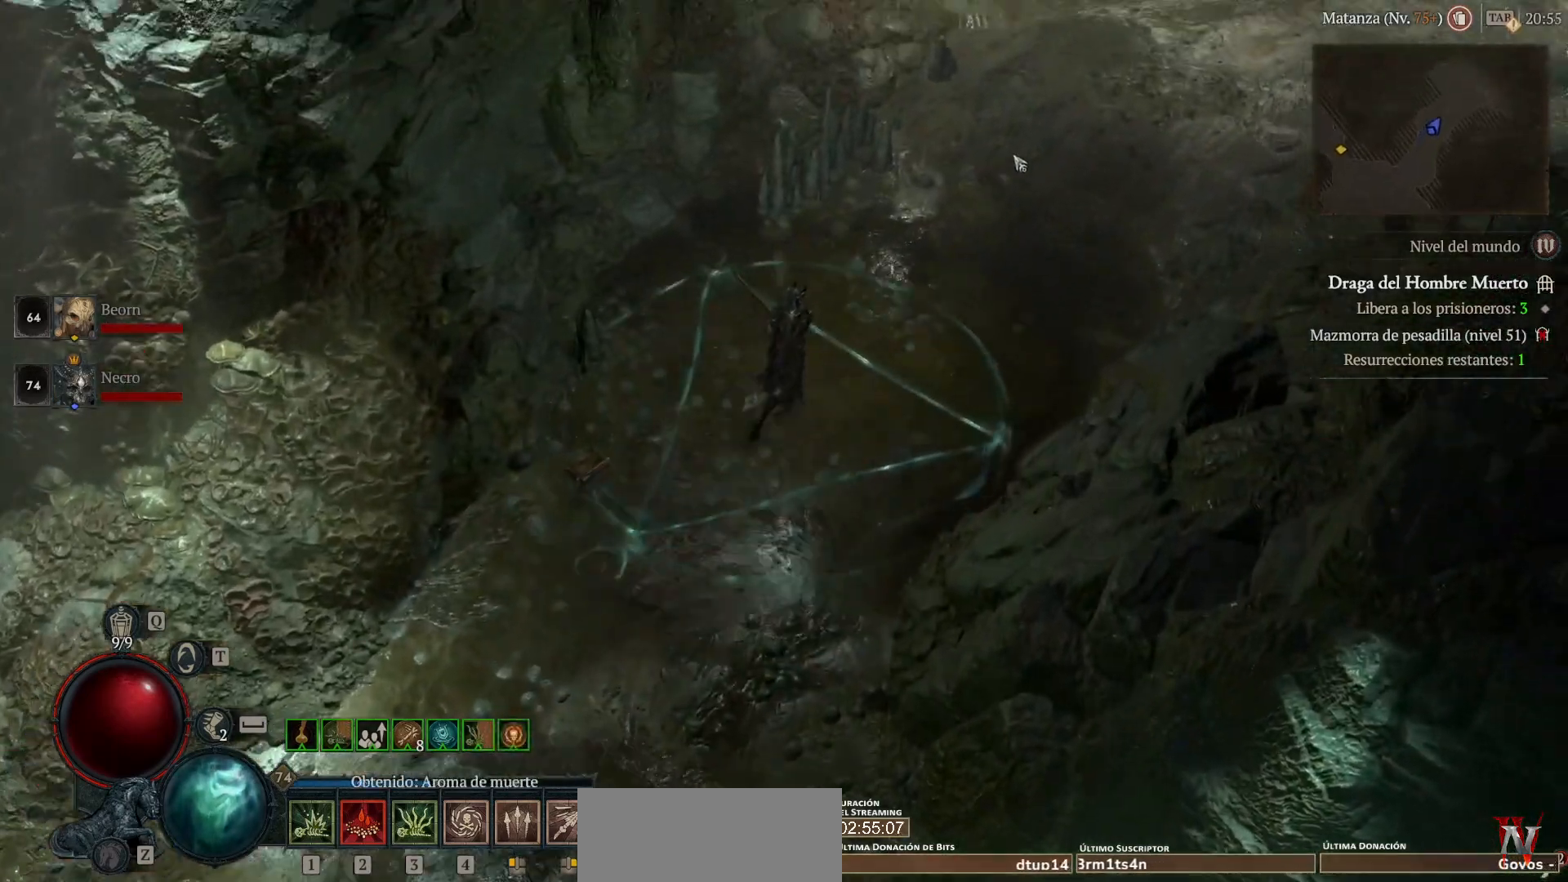
{"keys": [], "mouse": ["left", "mb4"], "events": []}
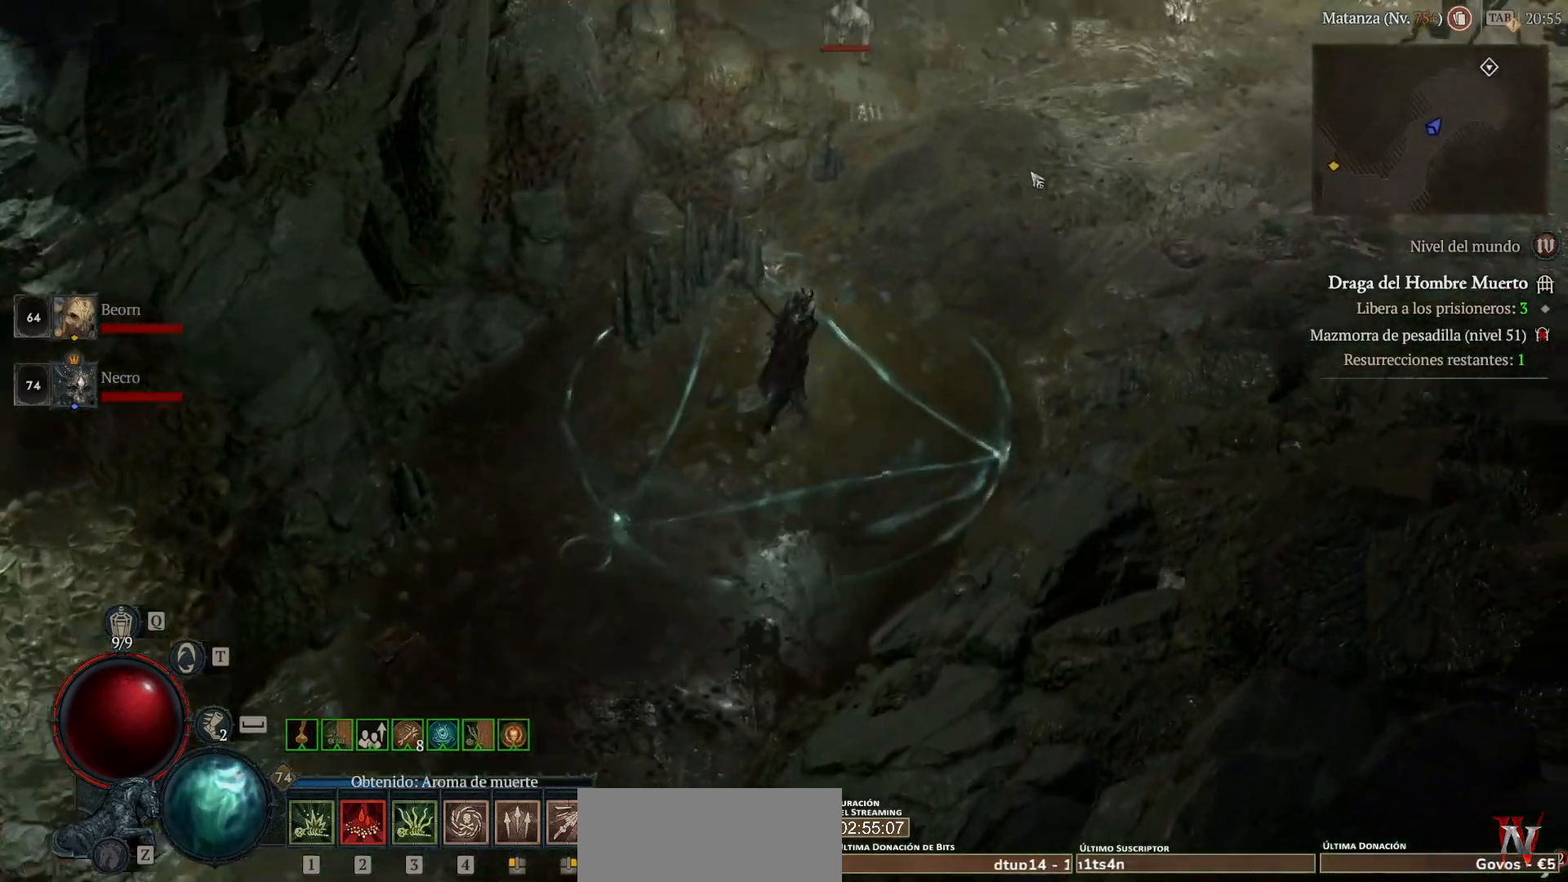
{"keys": [], "mouse": [], "events": [[400, "mouse_left", "up"], [400, "mouse_mb4", "up"]]}
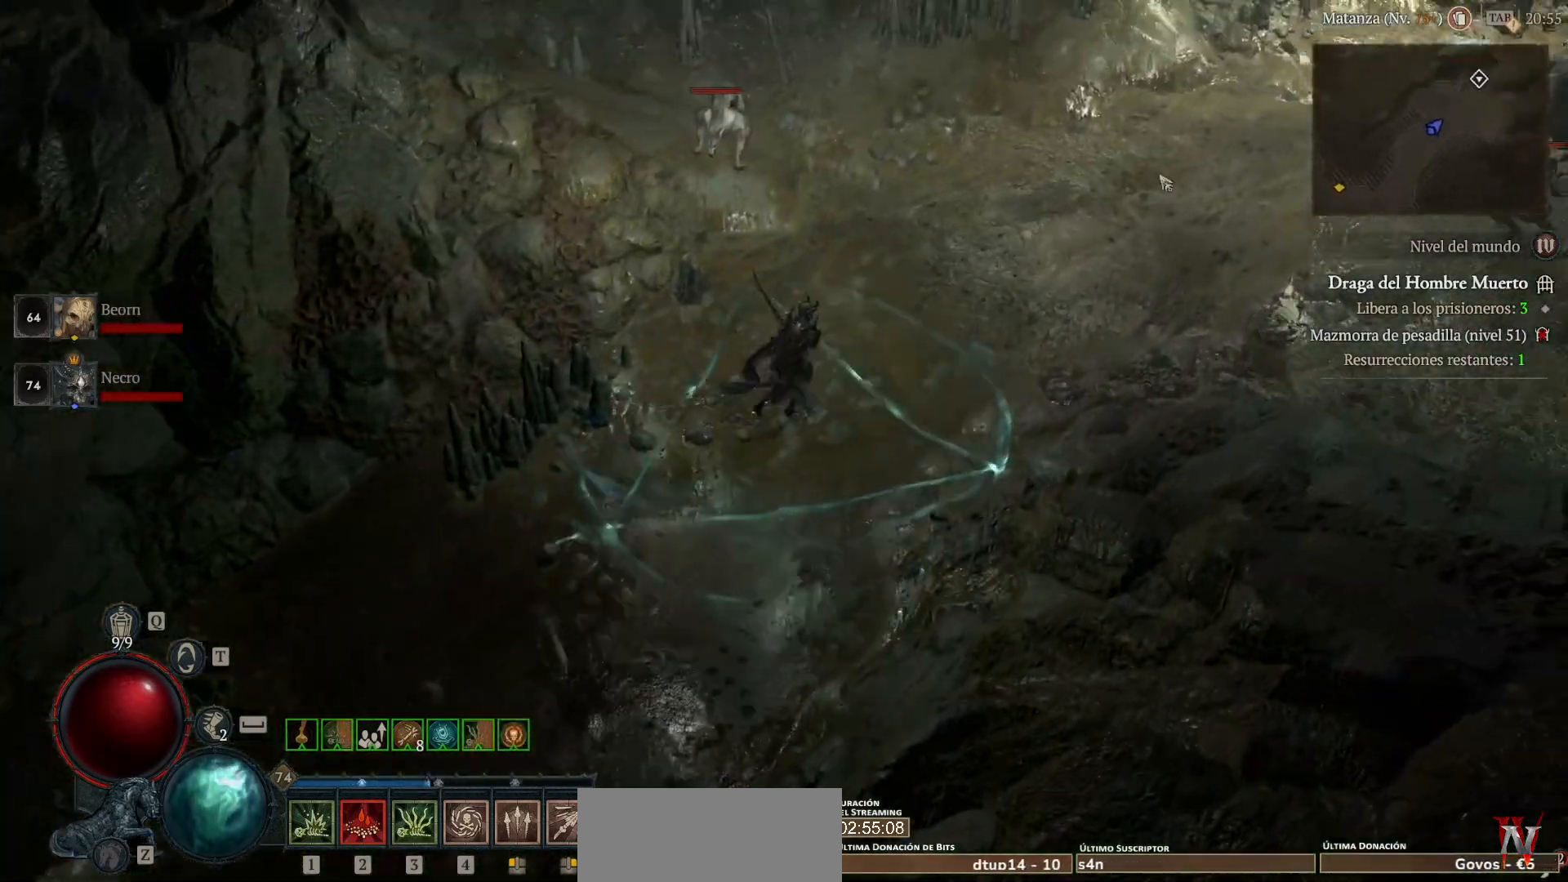
{"keys": [], "mouse": ["left", "mb4"], "events": [[80, "shift", "down"], [120, "mouse_mb5", "down"], [120, "mouse_right", "down"], [280, "mouse_mb5", "up"], [280, "mouse_right", "up"], [280, "shift", "up"], [400, "mouse_left", "down"], [400, "mouse_mb4", "down"]]}
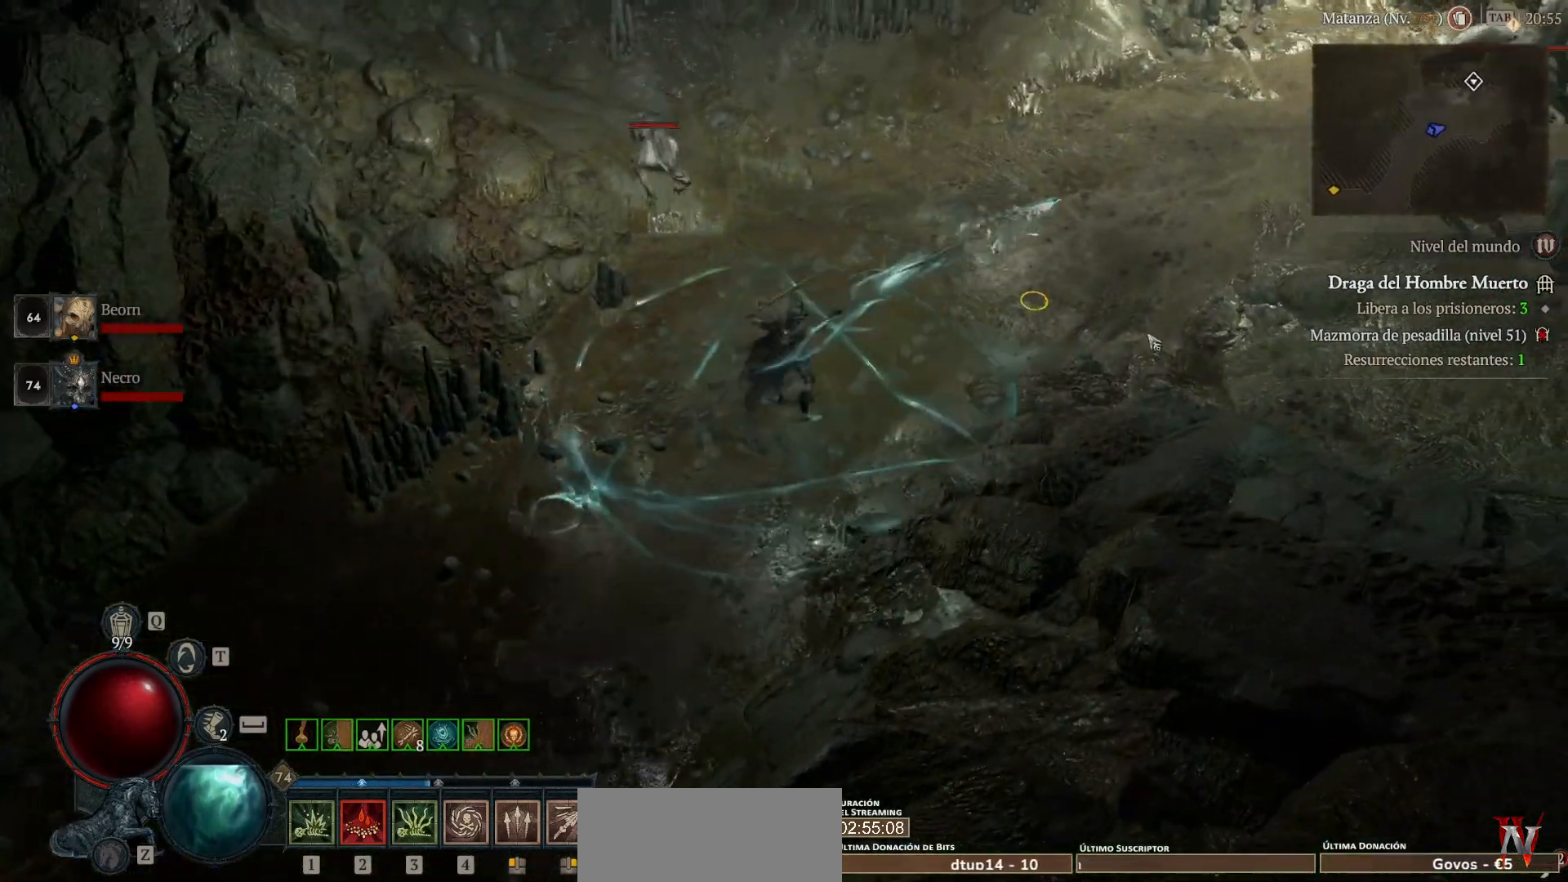
{"keys": [], "mouse": ["left", "mb4"], "events": [[80, "mouse_left", "up"], [80, "mouse_mb4", "up"], [160, "shift", "down"], [240, "mouse_right", "down"], [280, "mouse_mb5", "down"], [360, "mouse_mb5", "up"], [360, "mouse_right", "up"], [360, "shift", "up"], [440, "mouse_left", "down"], [440, "mouse_mb4", "down"]]}
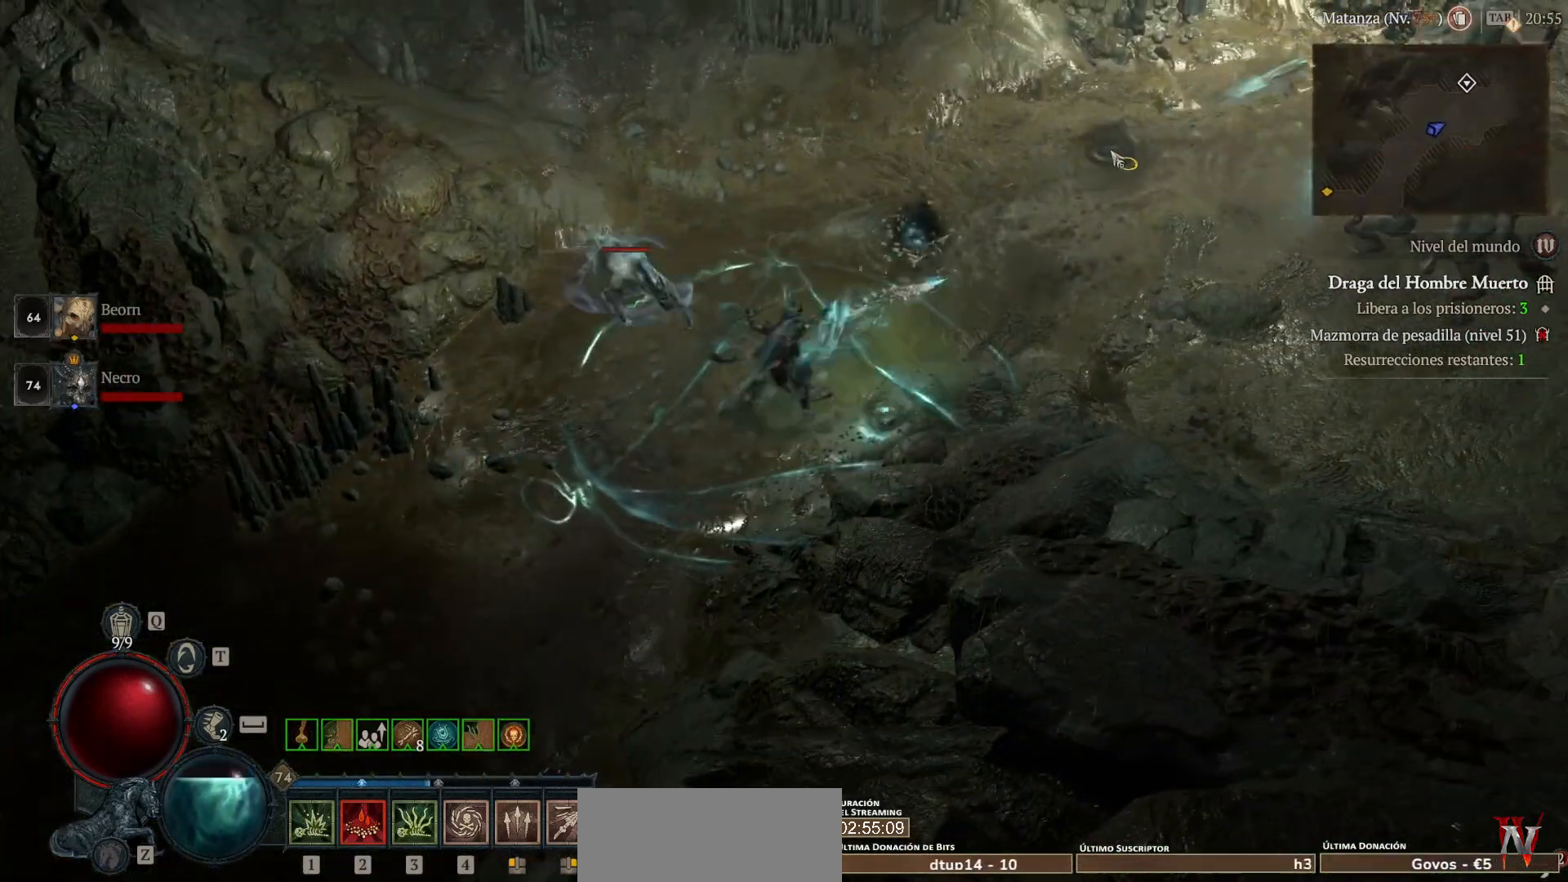
{"keys": [], "mouse": ["left", "mb4"], "events": [[120, "mouse_left", "up"], [120, "mouse_mb4", "up"], [200, "shift", "down"], [240, "mouse_mb5", "down"], [240, "mouse_right", "down"], [400, "mouse_mb5", "up"], [400, "mouse_right", "up"], [400, "shift", "up"], [480, "mouse_left", "down"], [480, "mouse_mb4", "down"]]}
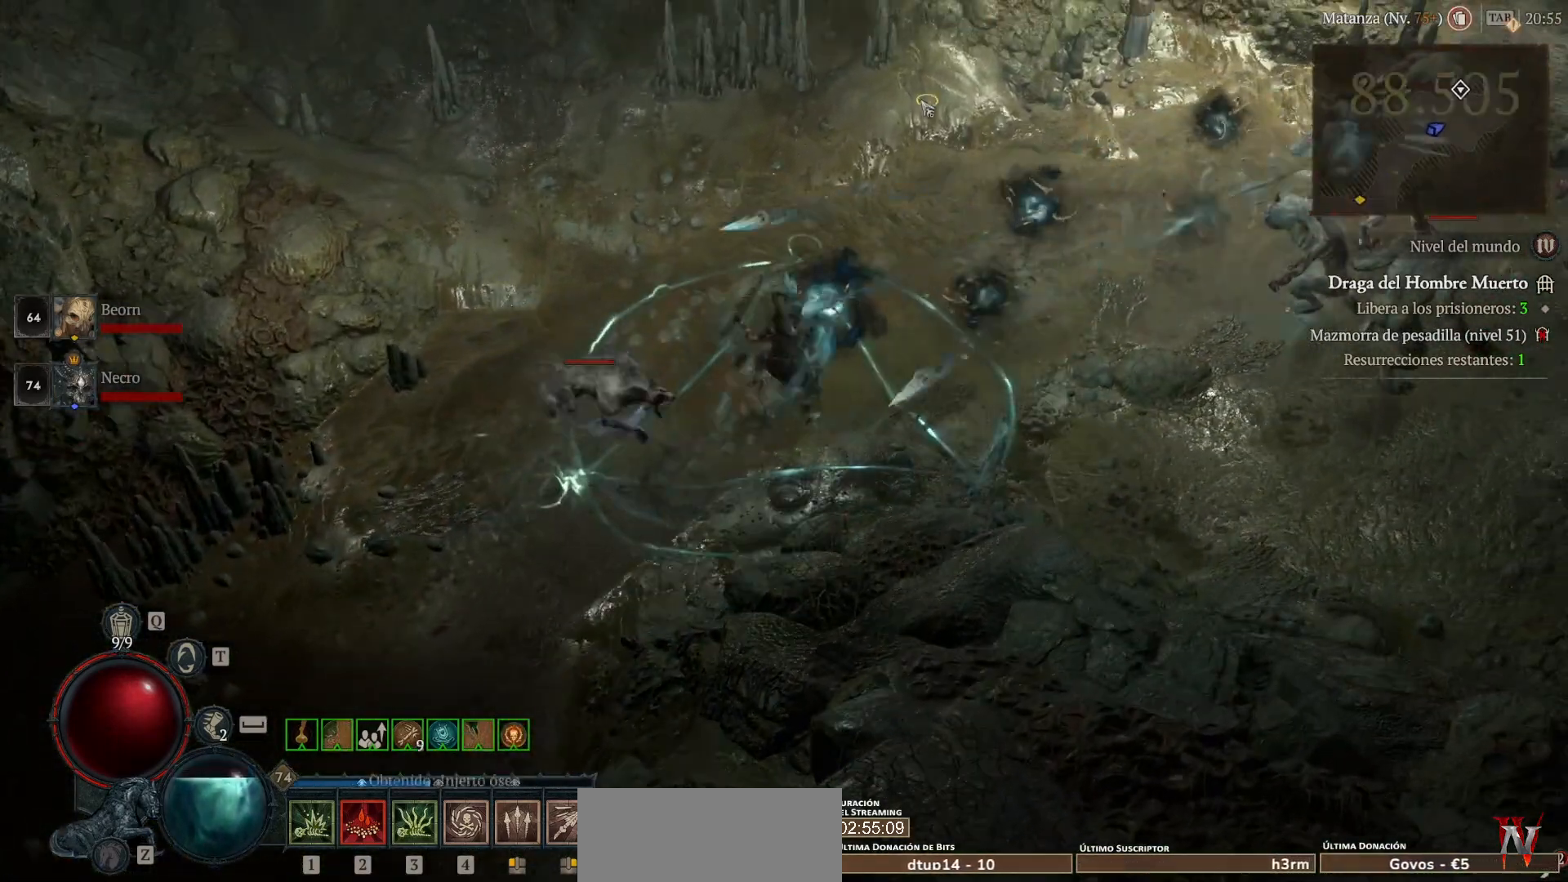
{"keys": [], "mouse": [], "events": [[80, "mouse_left", "up"], [80, "mouse_mb4", "up"], [240, "shift", "down"], [280, "mouse_mb5", "down"], [280, "mouse_right", "down"], [400, "mouse_mb5", "up"], [400, "mouse_right", "up"], [400, "shift", "up"]]}
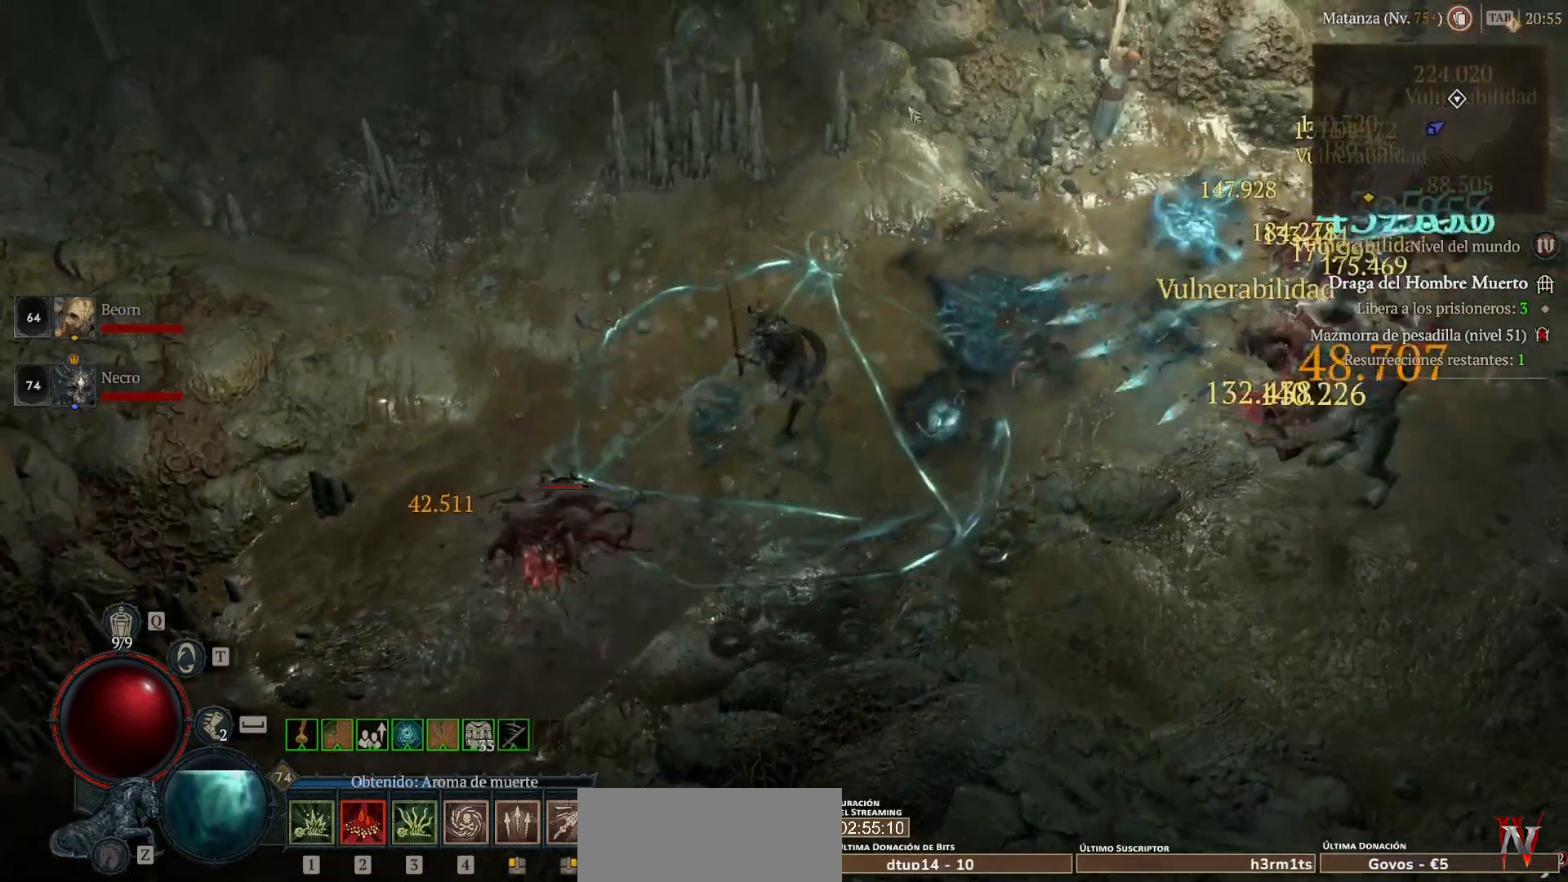
{"keys": ["shift"], "mouse": [], "events": [[40, "mouse_left", "down"], [40, "mouse_mb4", "down"], [200, "mouse_left", "up"], [200, "mouse_mb4", "up"], [240, "shift", "down"], [320, "mouse_mb5", "down"], [320, "mouse_right", "down"], [480, "mouse_mb5", "up"], [480, "mouse_right", "up"]]}
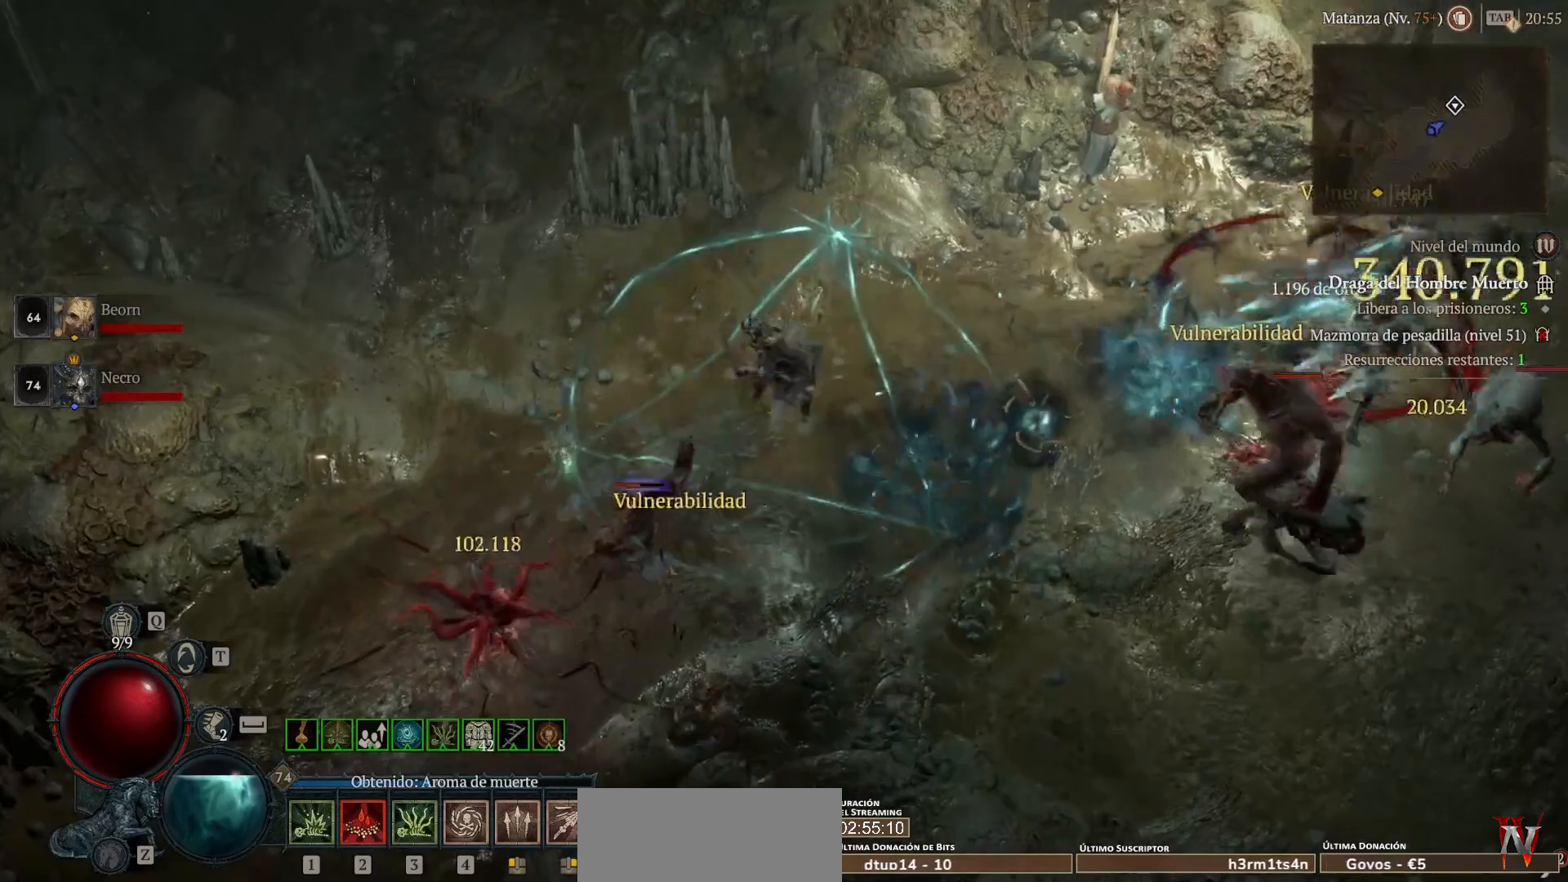
{"keys": [], "mouse": [], "events": [[80, "shift", "up"], [280, "shift", "down"], [320, "mouse_mb5", "down"], [320, "mouse_right", "down"], [480, "mouse_mb5", "up"], [480, "mouse_right", "up"], [480, "shift", "up"]]}